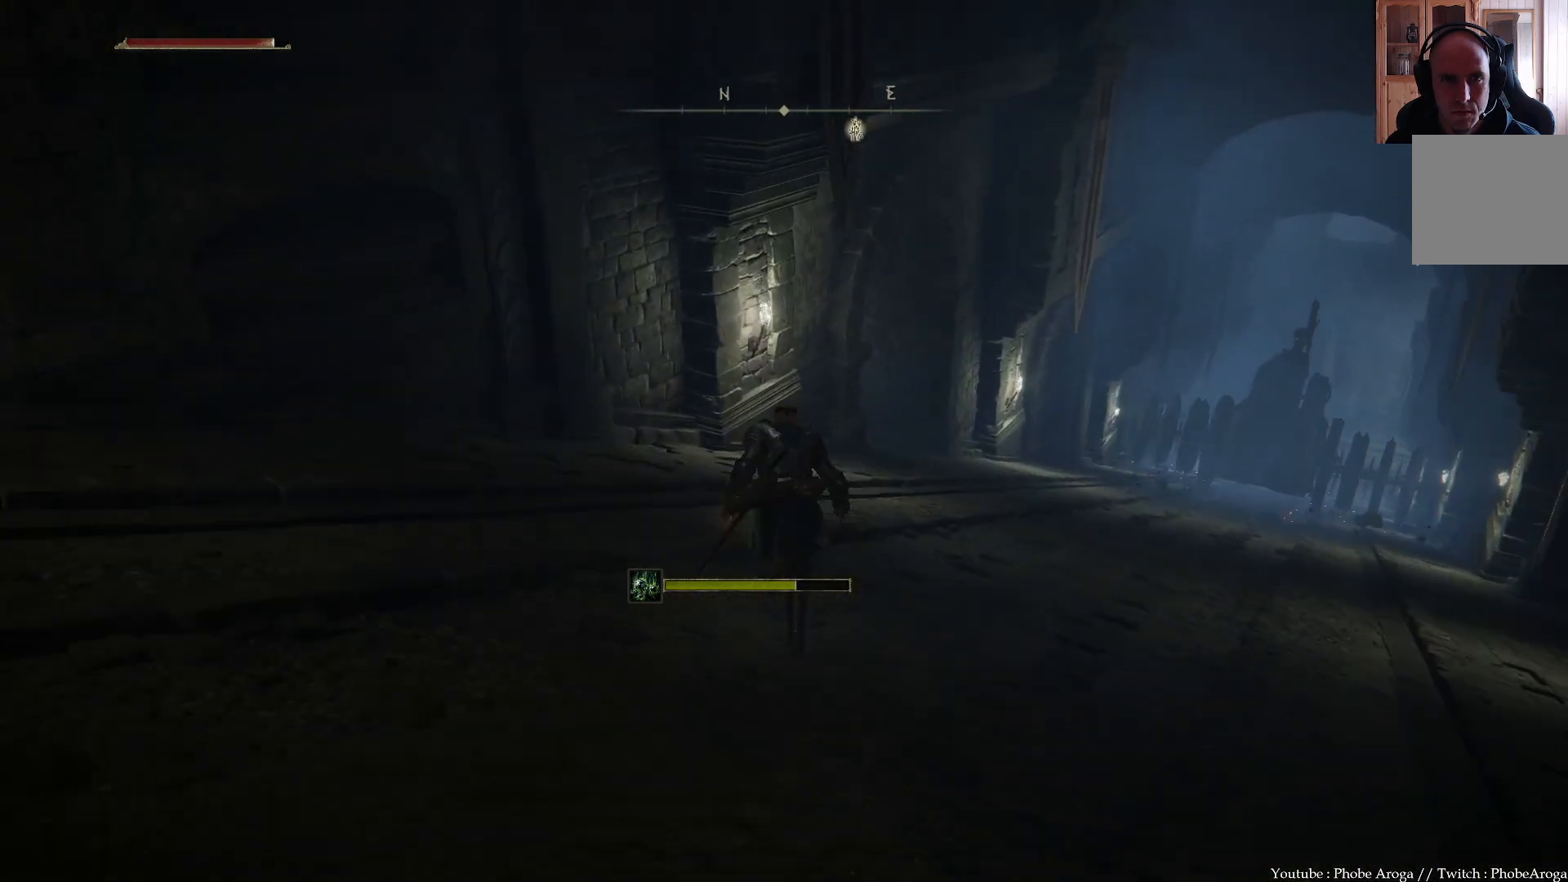
Gameplay with a controller (Xbox layout); each line is a JSON object with the inputs held at the frame after it. "events" lists button and stick changes between this image and that frame as [ms after this image, input, new state], when the widget could be followed in between. Not read: L3.
{"buttons": ["B"], "left_stick": "up", "right_stick": "center", "events": []}
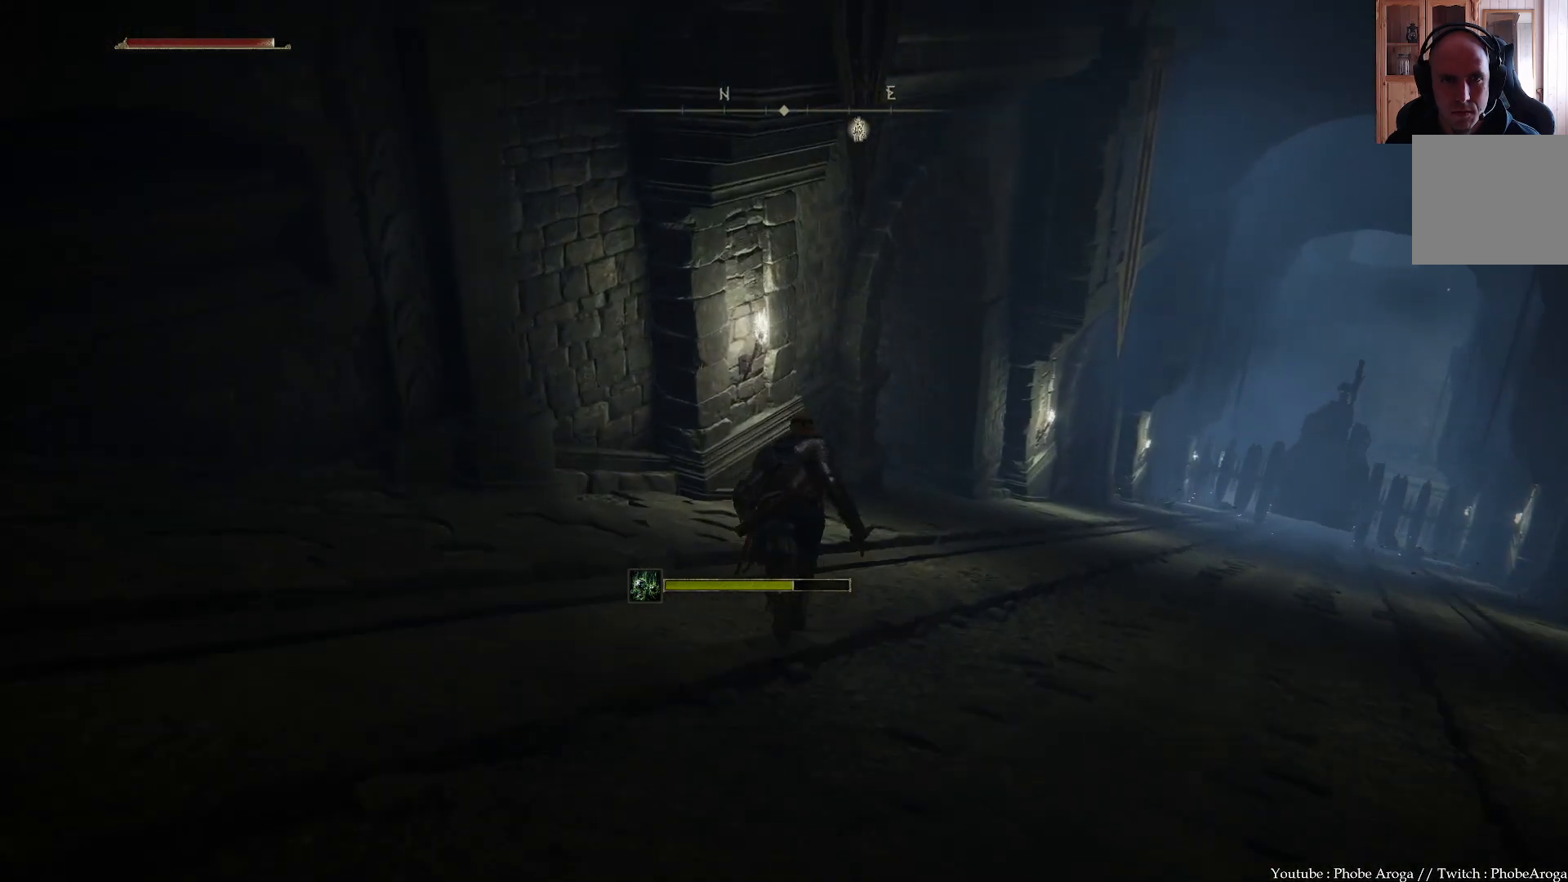
{"buttons": ["B"], "left_stick": "up", "right_stick": "center", "events": []}
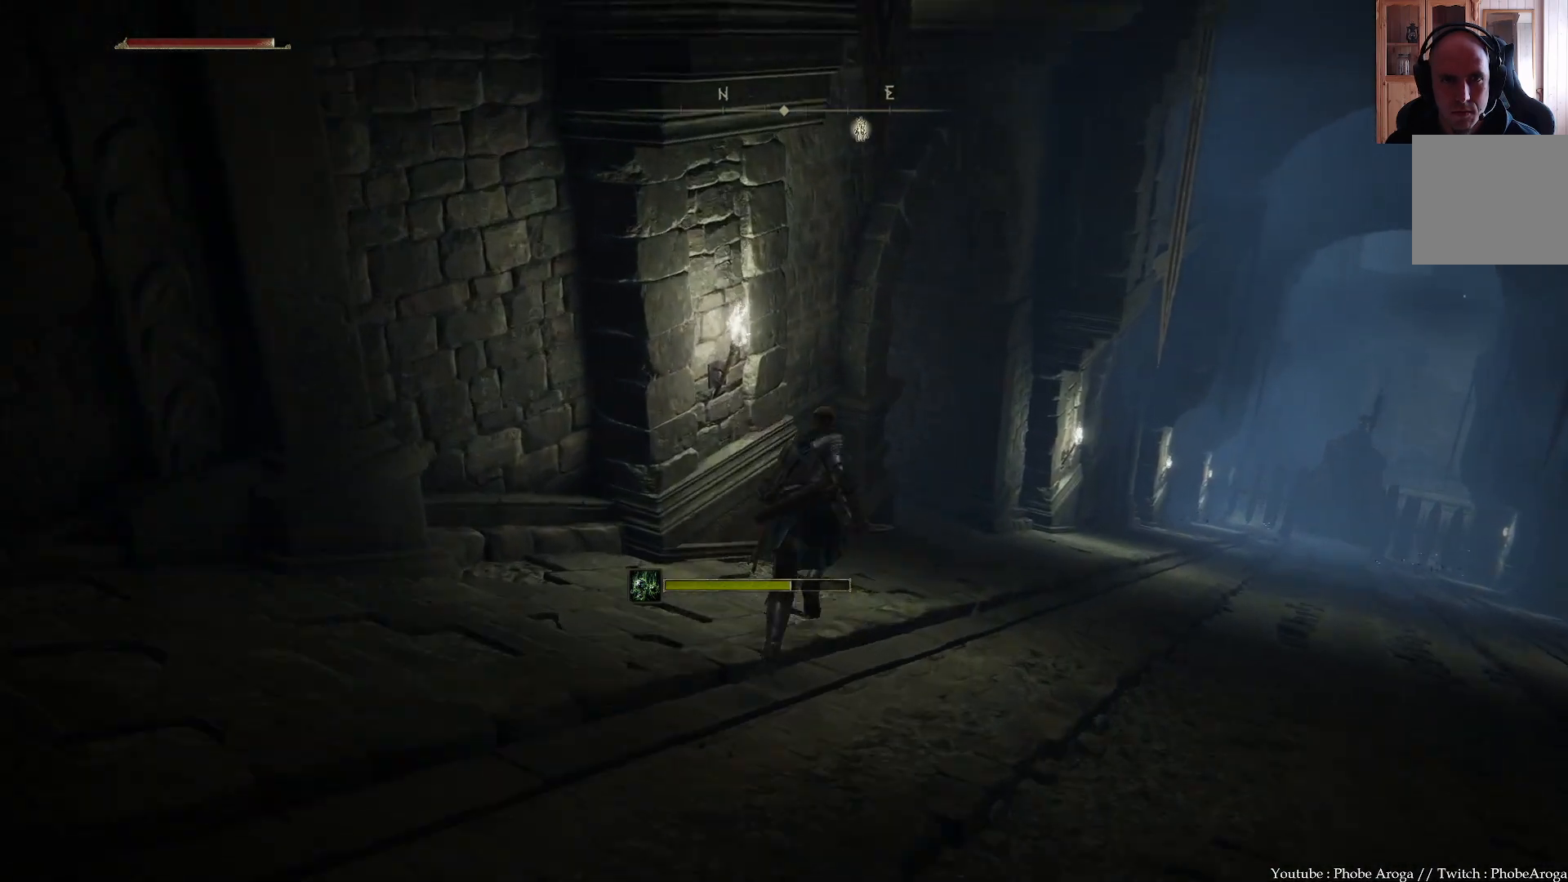
{"buttons": ["B"], "left_stick": "up", "right_stick": "center", "events": []}
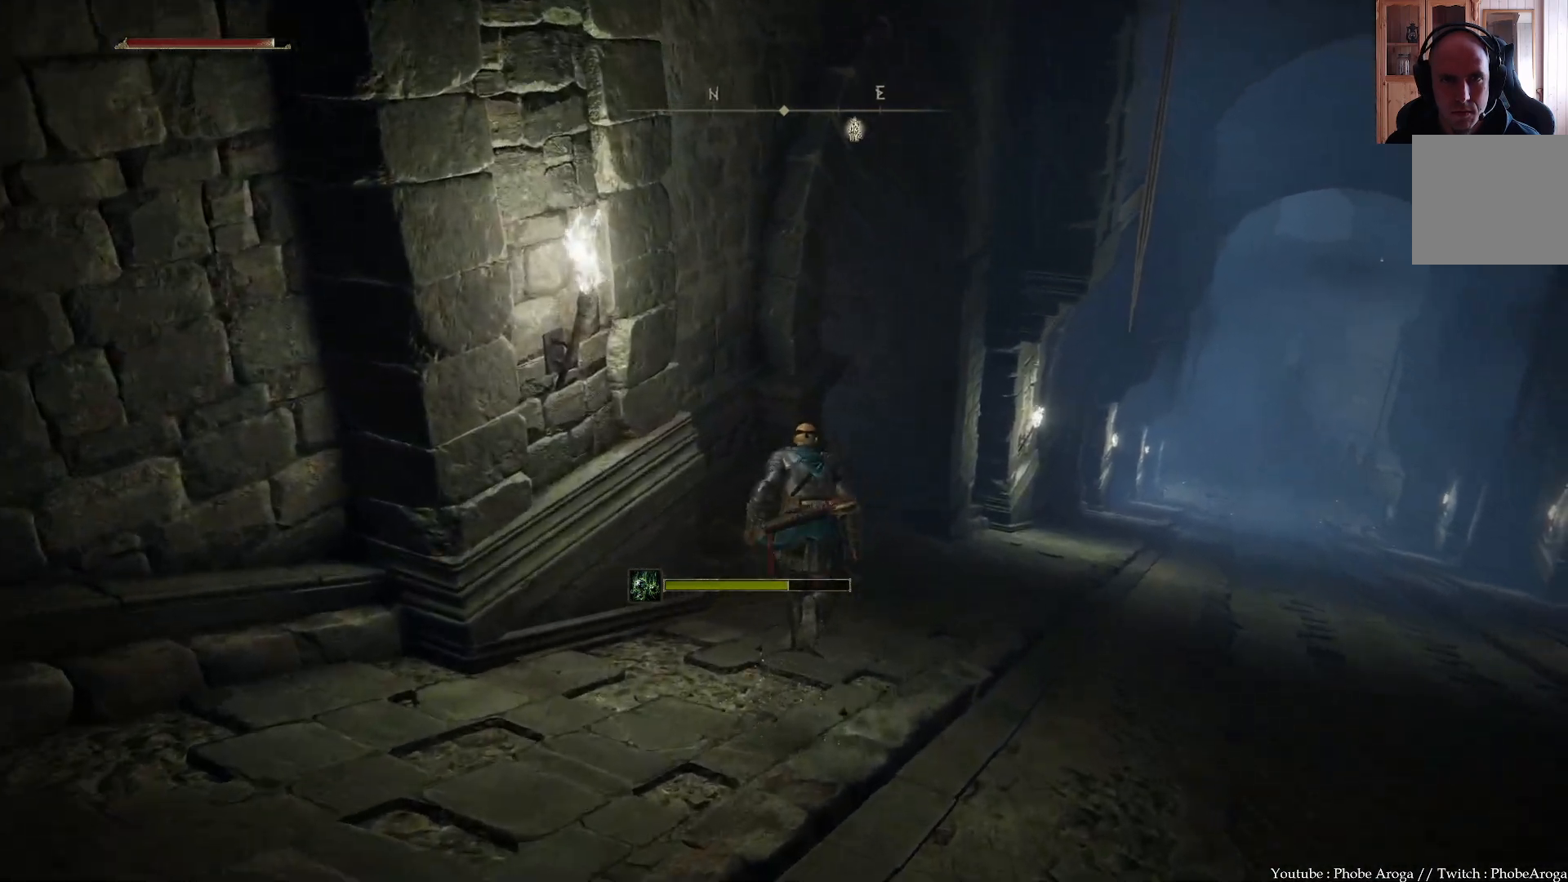
{"buttons": [], "left_stick": "up-right", "right_stick": "left", "events": [[50, "B", "up"], [200, "right_stick", "left"], [433, "left_stick", "up-right"]]}
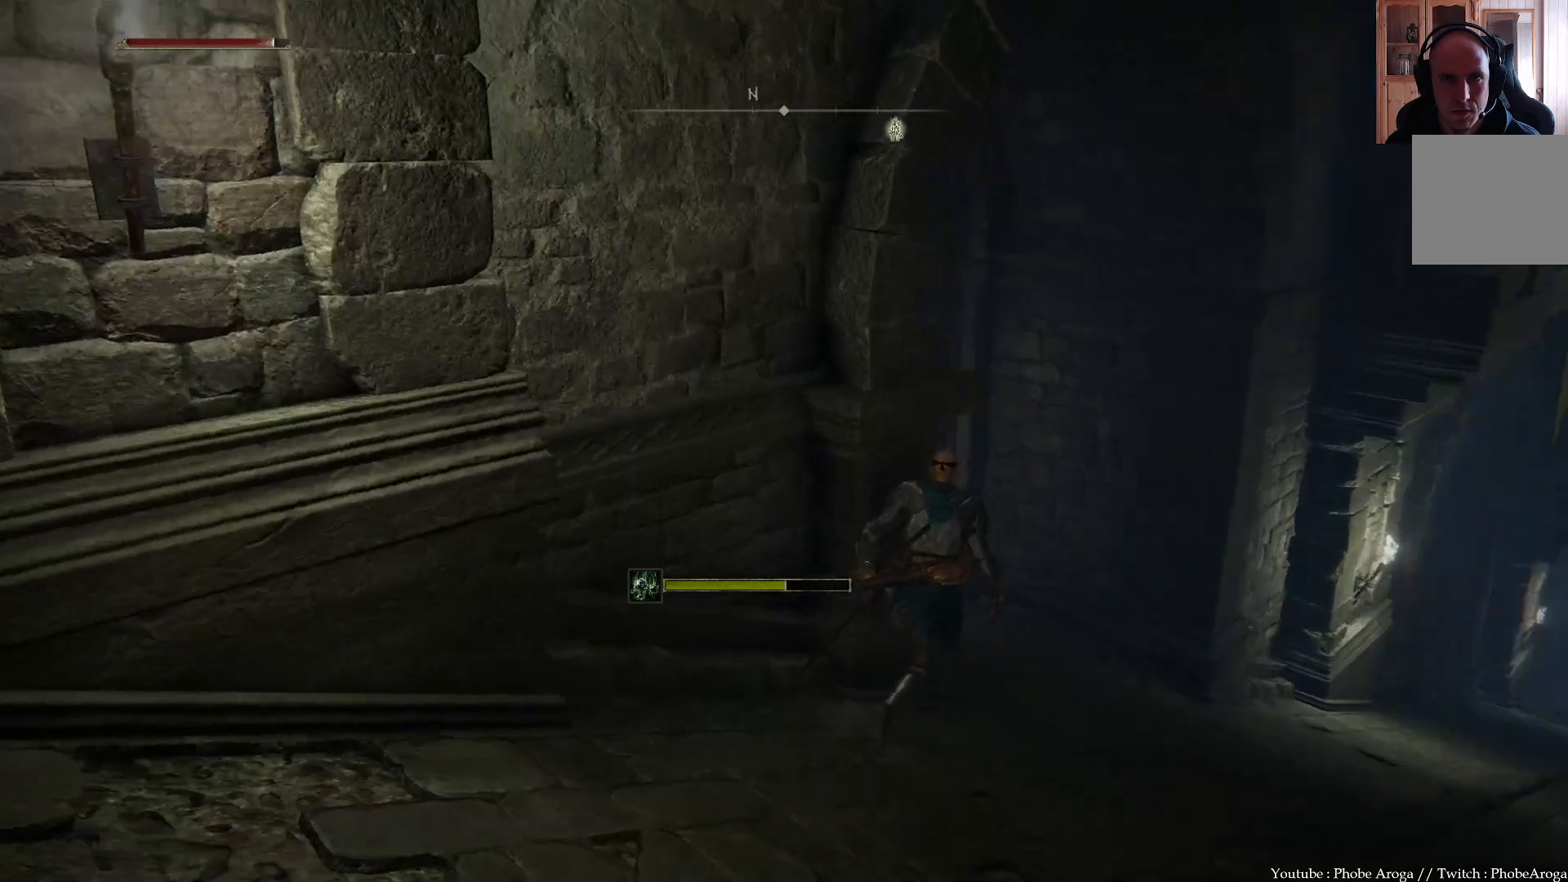
{"buttons": ["R3"], "left_stick": "up", "right_stick": "center", "events": [[67, "right_stick", "up-left"], [167, "right_stick", "center"], [300, "left_stick", "up"], [383, "R3", "down"]]}
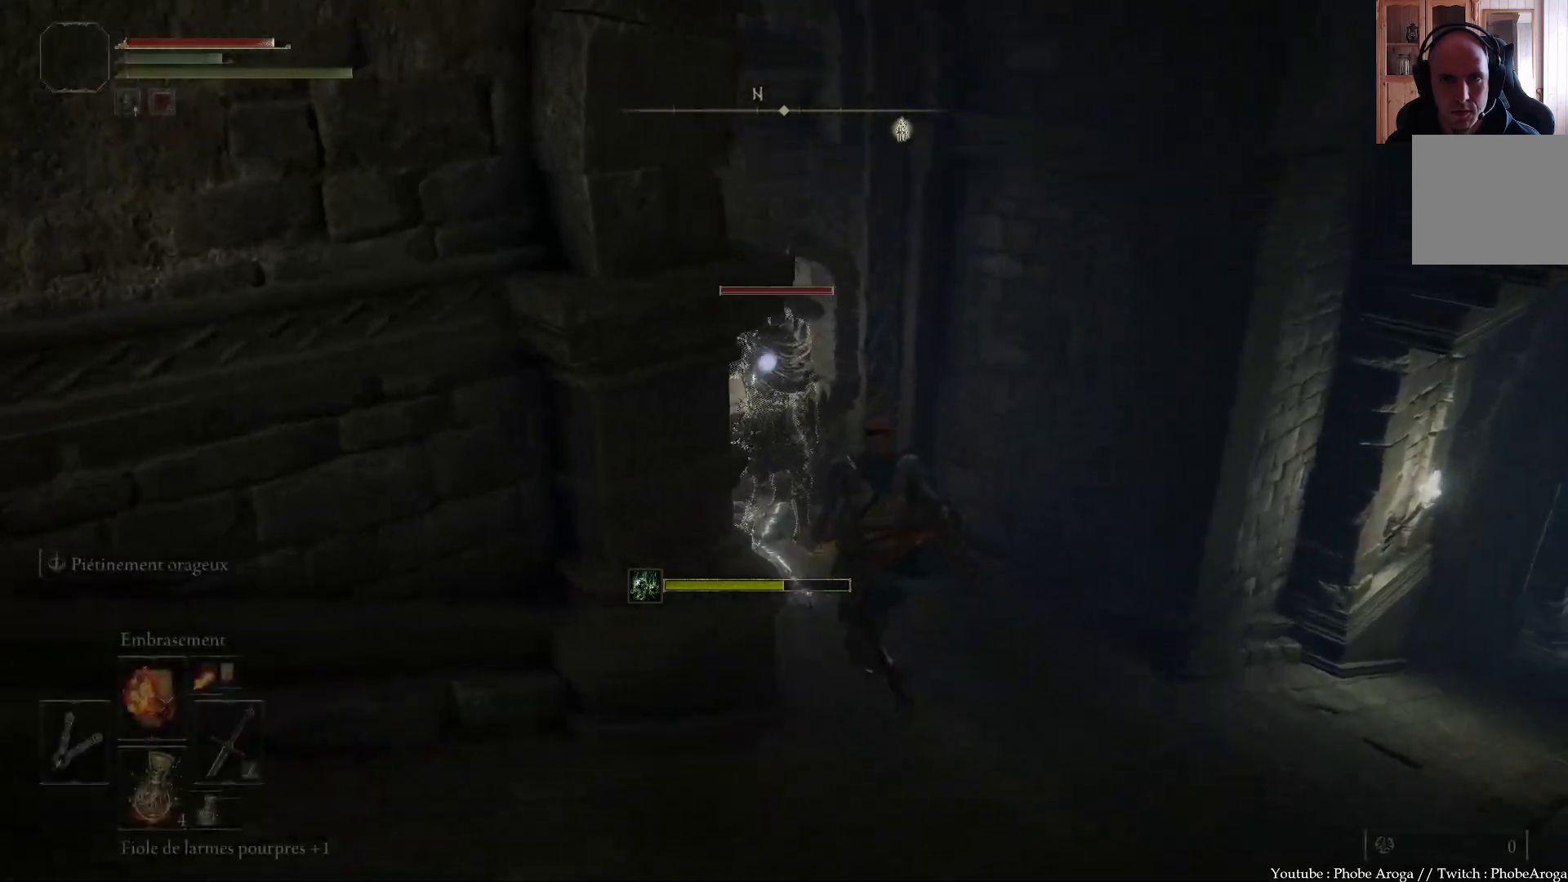
{"buttons": [], "left_stick": "up", "right_stick": "center", "events": [[33, "R3", "up"], [83, "right_stick", "up"], [217, "right_stick", "center"]]}
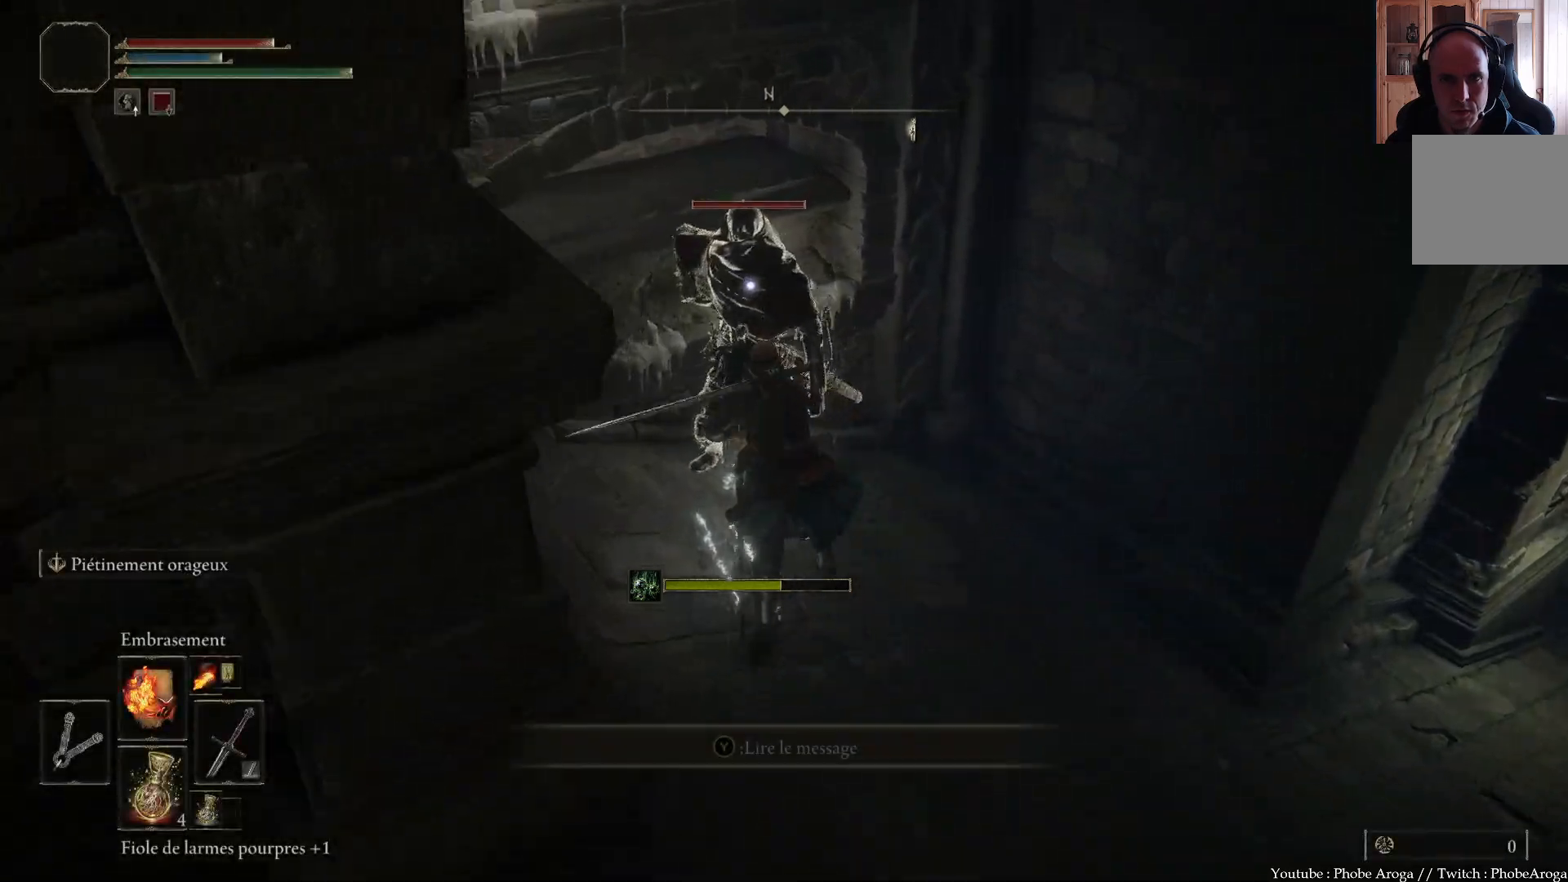
{"buttons": [], "left_stick": "up", "right_stick": "center", "events": []}
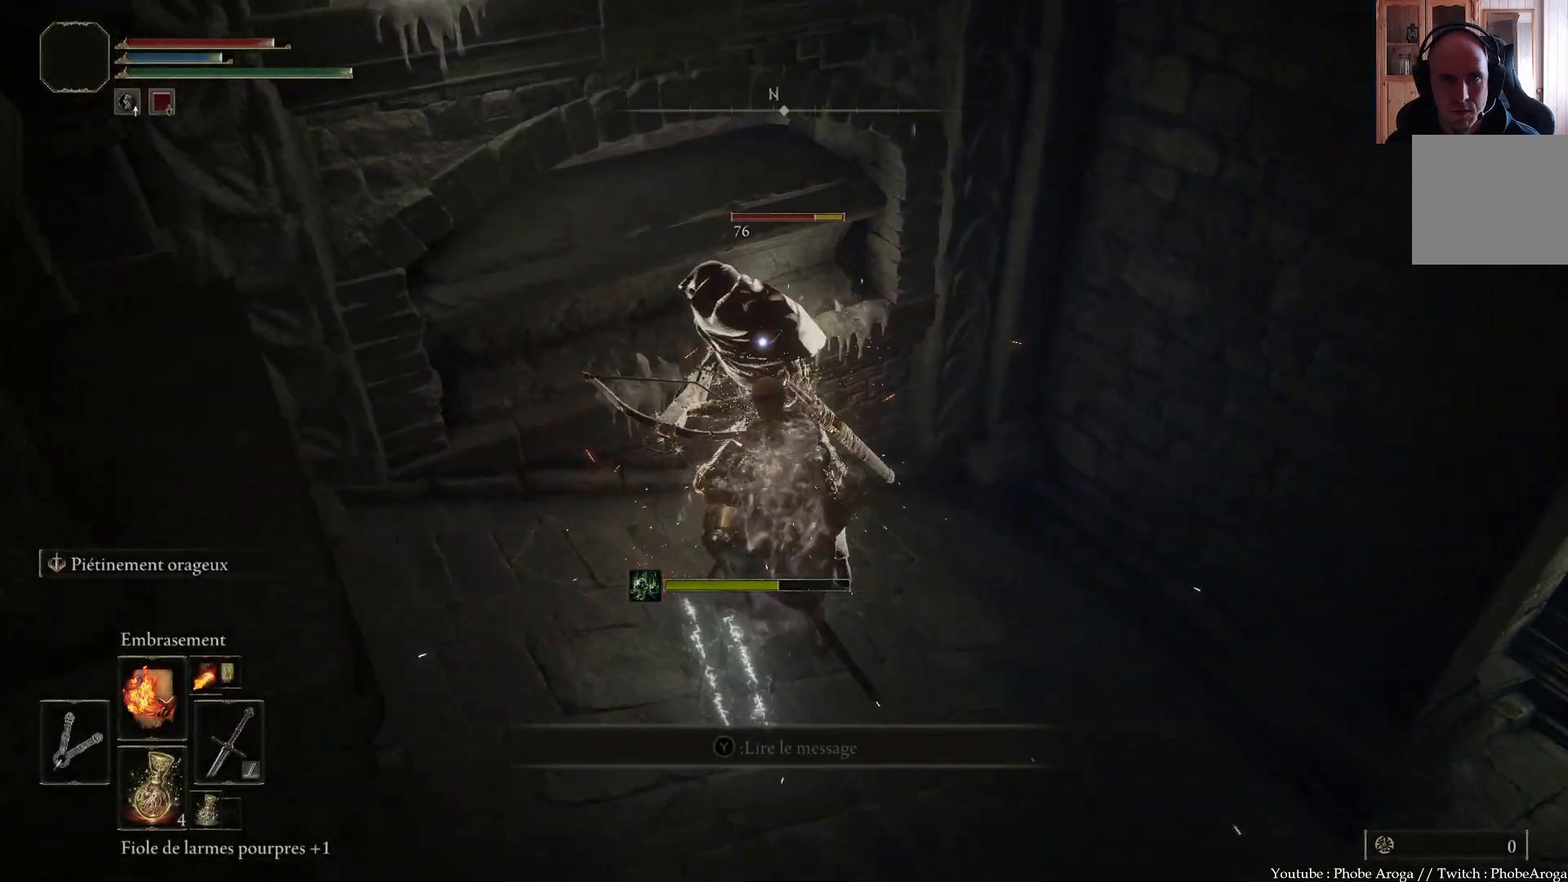
{"buttons": [], "left_stick": "up", "right_stick": "center", "events": []}
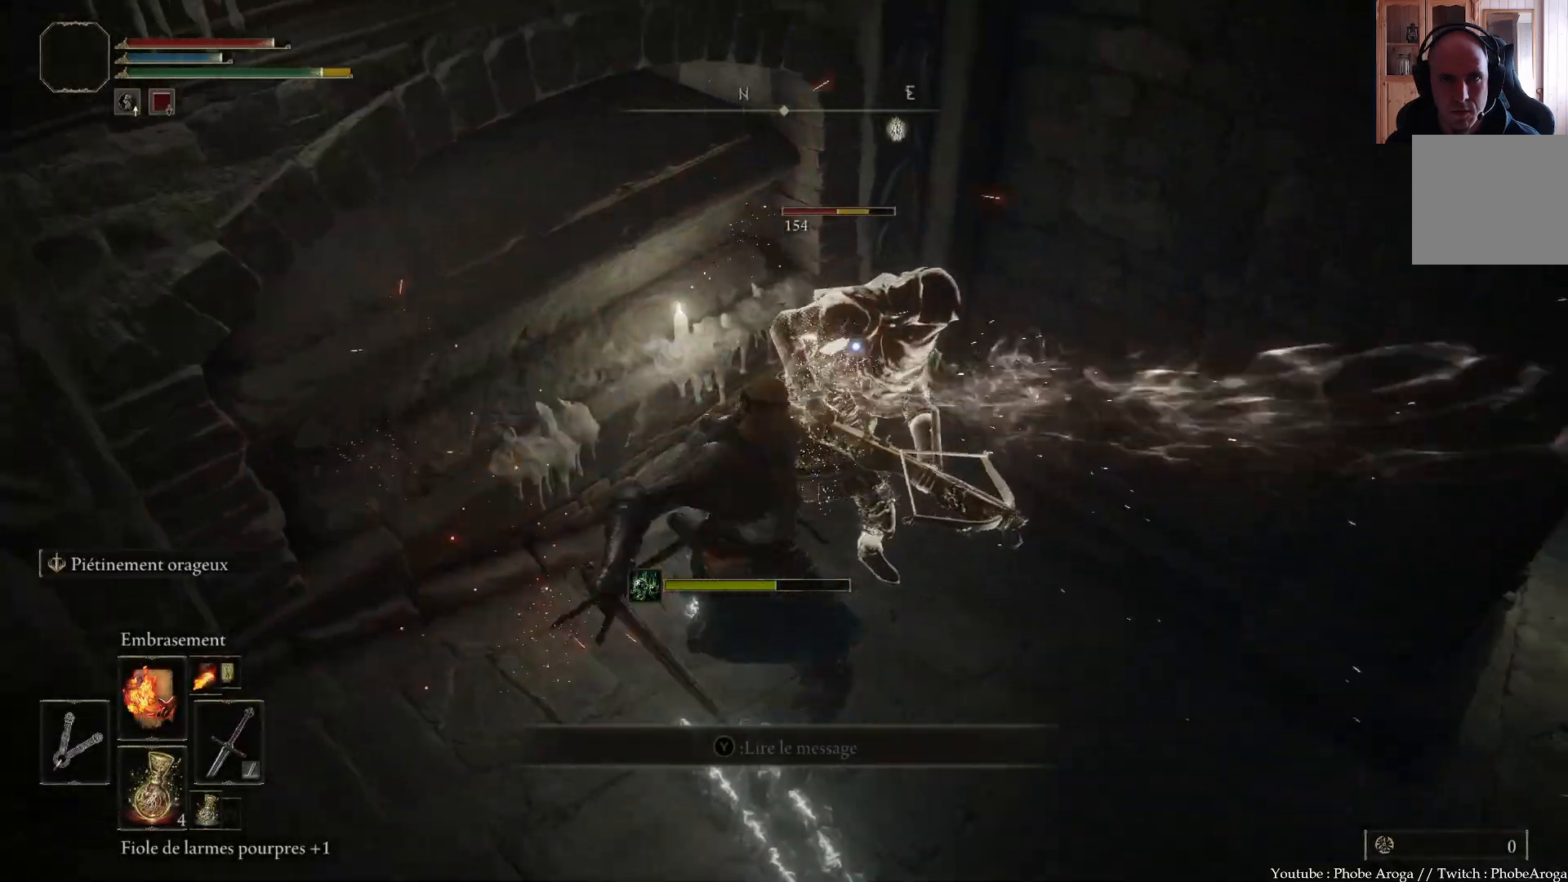
{"buttons": [], "left_stick": "center", "right_stick": "center", "events": [[267, "left_stick", "center"]]}
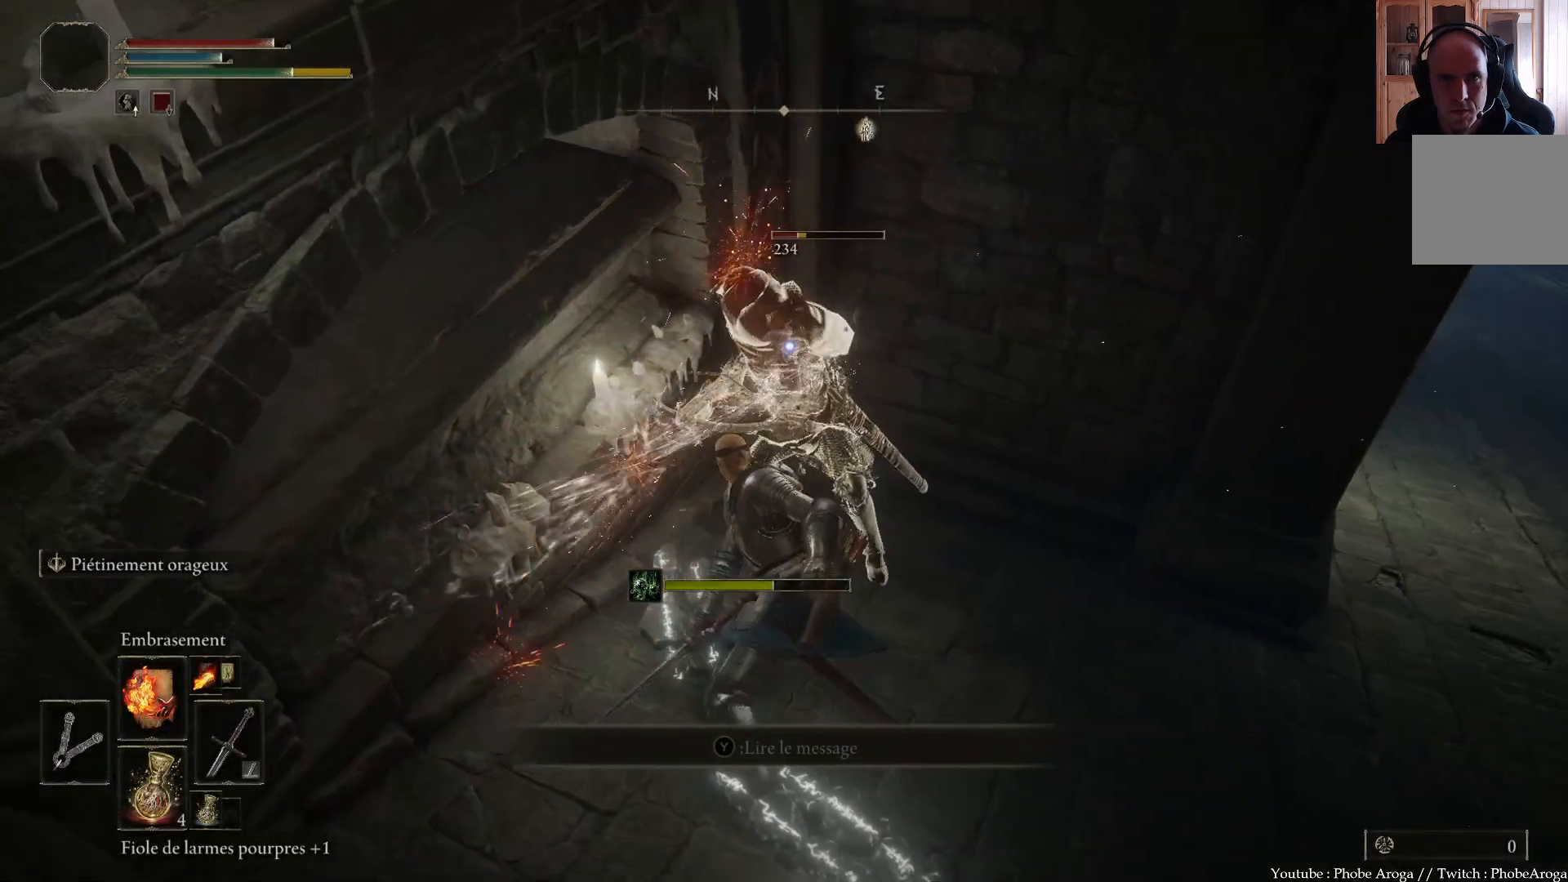
{"buttons": ["R3"], "left_stick": "center", "right_stick": "center", "events": [[483, "R3", "down"]]}
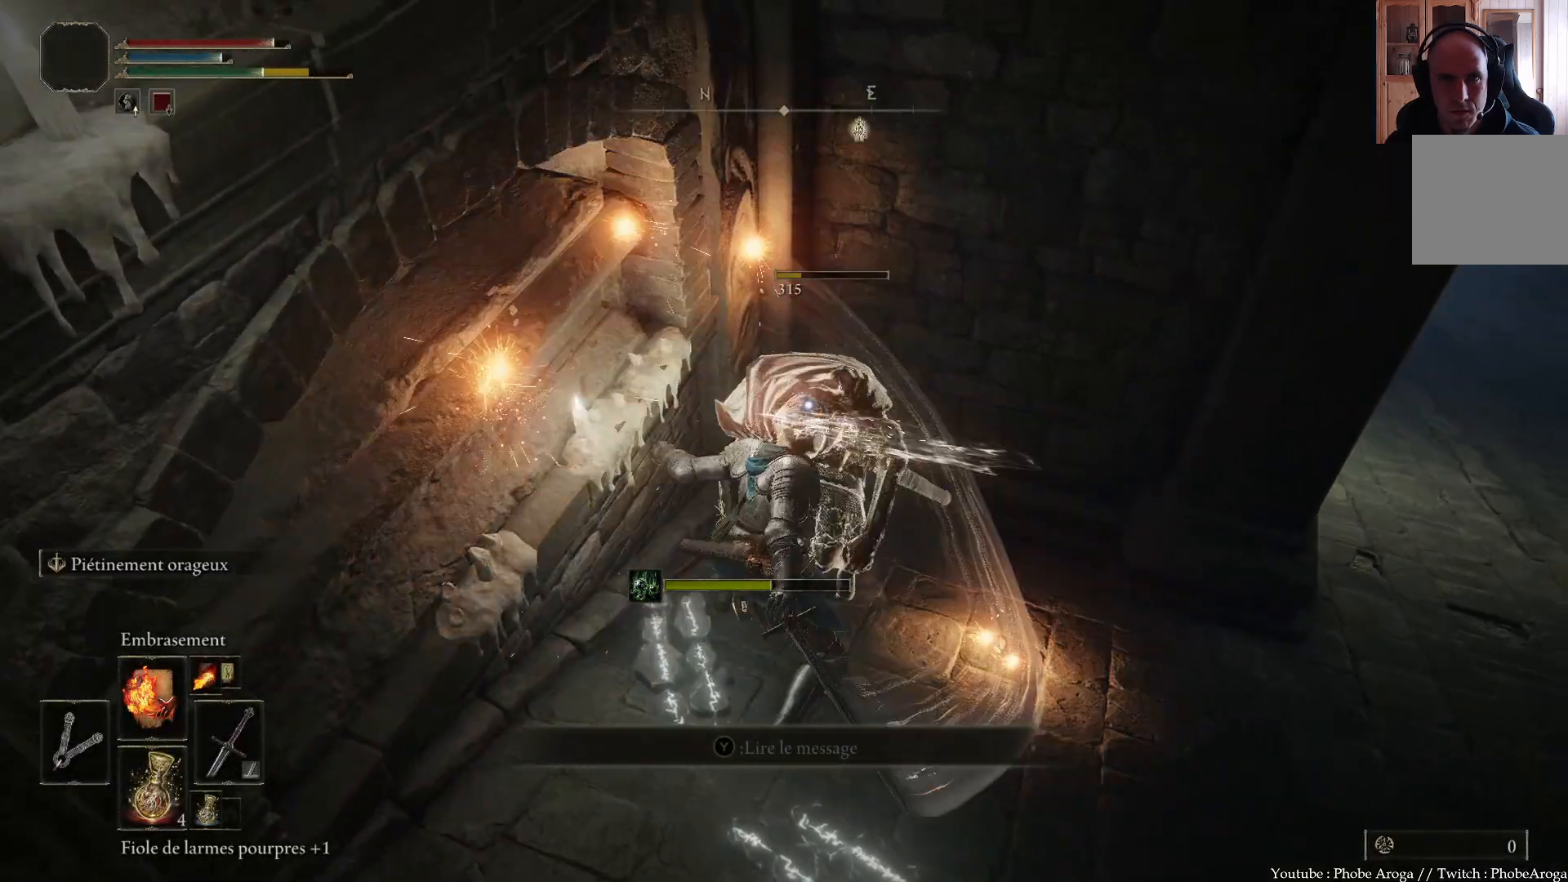
{"buttons": [], "left_stick": "up-right", "right_stick": "down-right", "events": [[100, "R3", "up"], [100, "left_stick", "up-right"], [117, "right_stick", "down-right"]]}
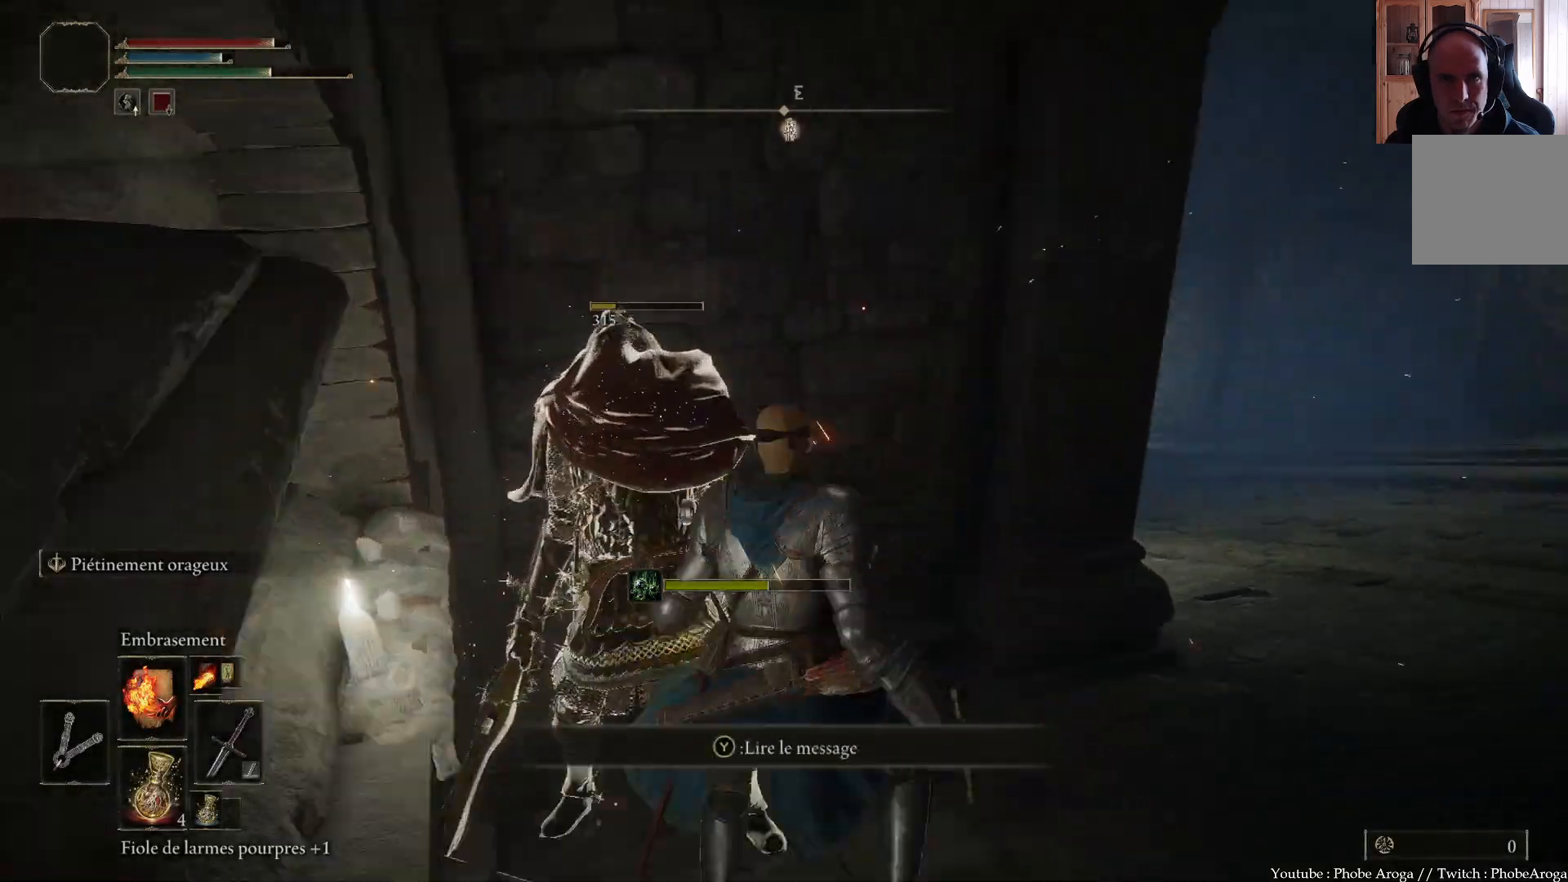
{"buttons": [], "left_stick": "center", "right_stick": "up-left", "events": [[150, "left_stick", "up"], [150, "right_stick", "center"], [300, "right_stick", "up-left"], [367, "left_stick", "center"]]}
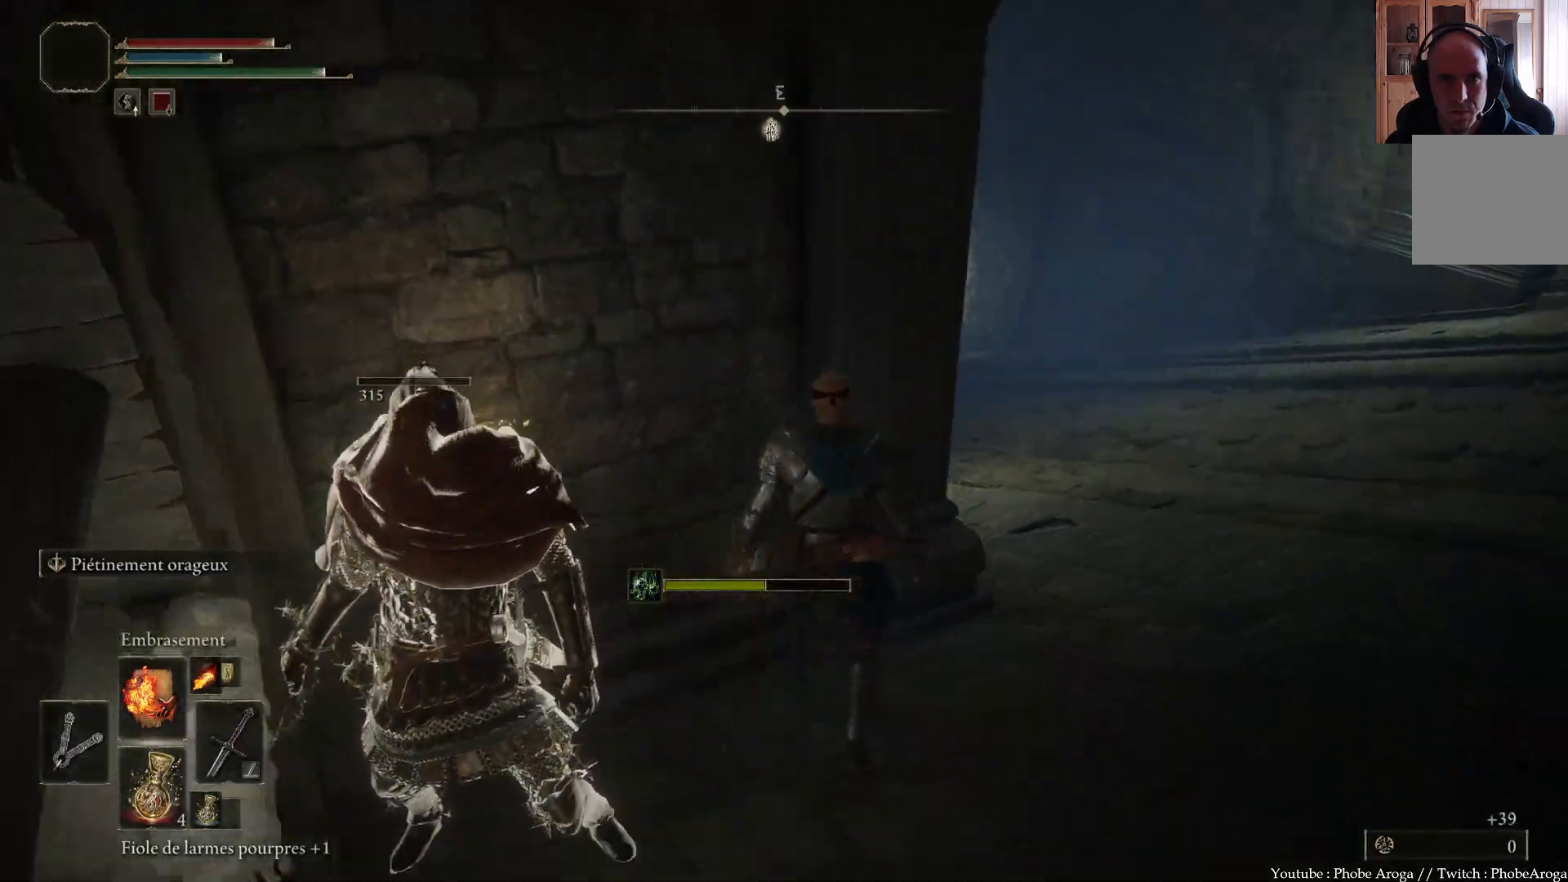
{"buttons": [], "left_stick": "center", "right_stick": "center", "events": [[50, "left_stick", "up-right"], [183, "right_stick", "down-left"], [350, "right_stick", "center"], [417, "left_stick", "center"]]}
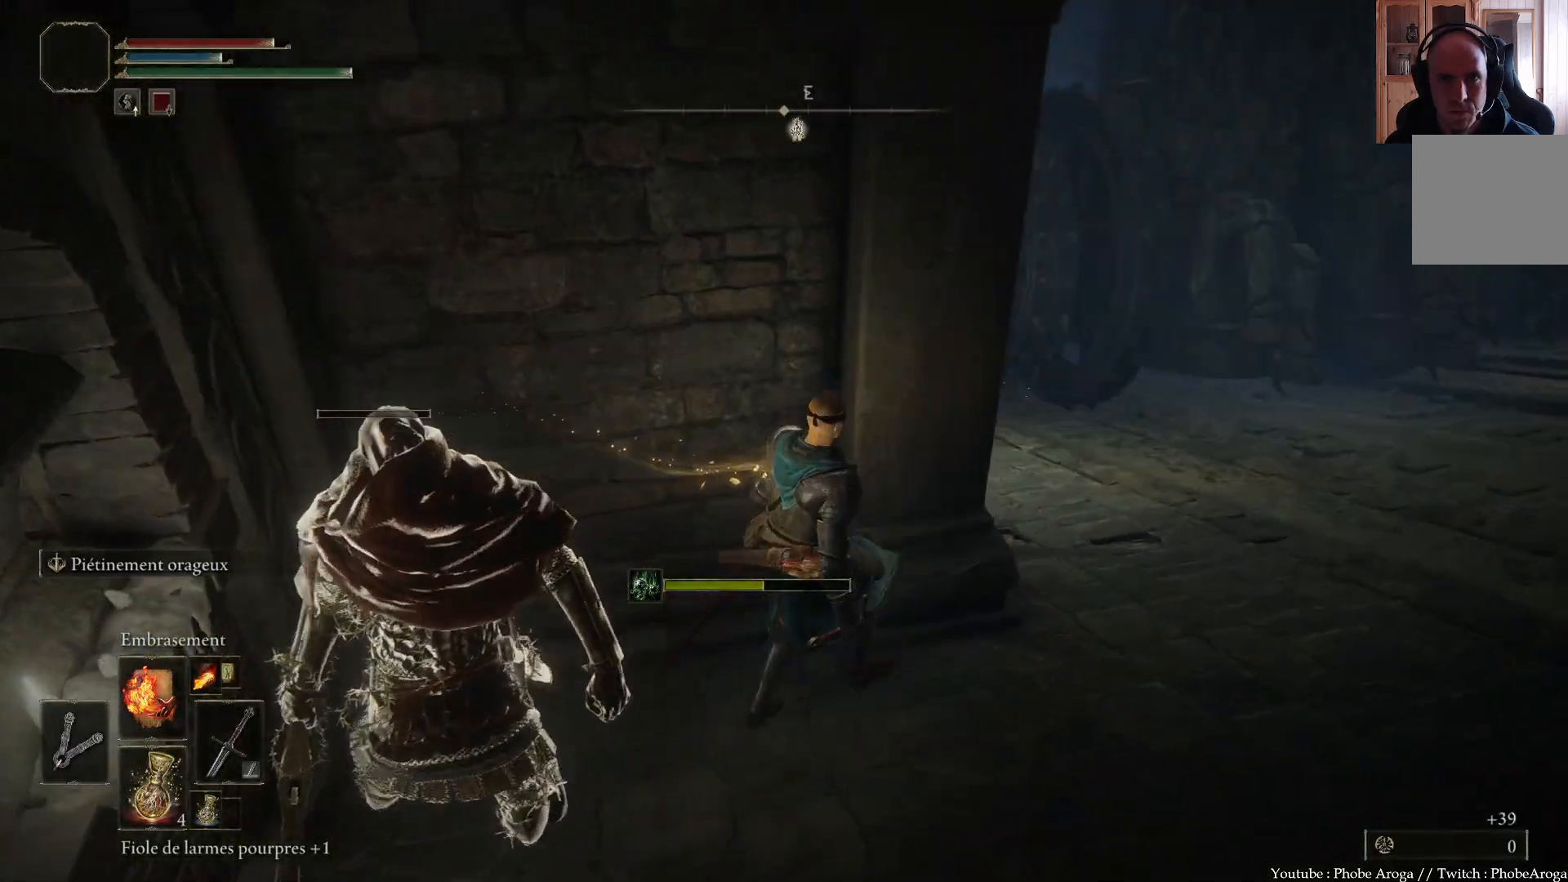
{"buttons": ["B"], "left_stick": "up-right", "right_stick": "center", "events": [[217, "left_stick", "up"], [267, "left_stick", "up-right"], [333, "B", "down"]]}
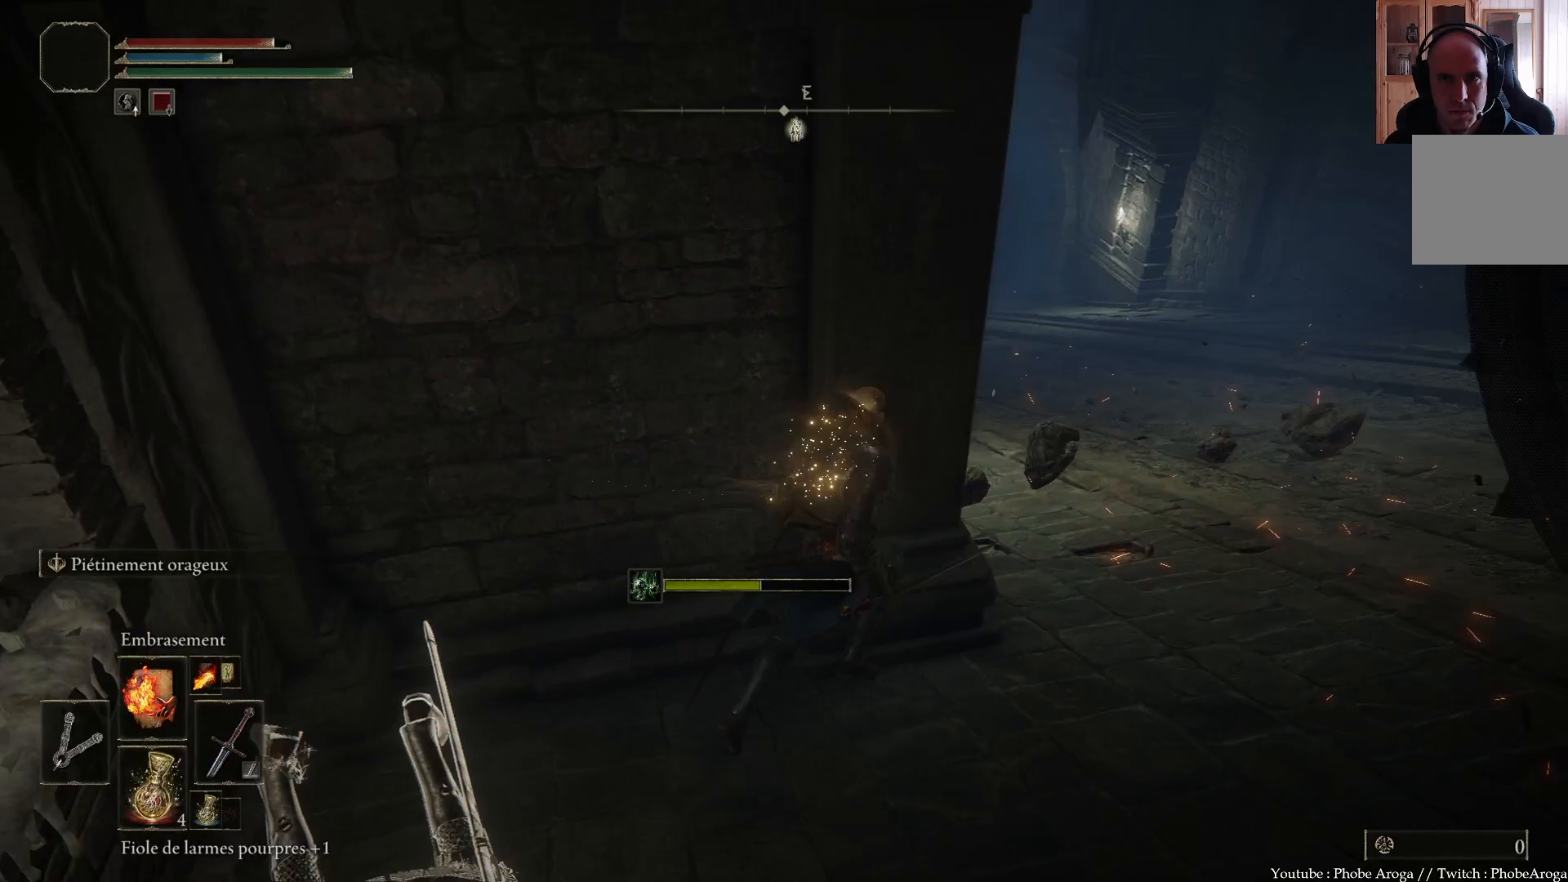
{"buttons": ["B"], "left_stick": "up", "right_stick": "center", "events": [[367, "left_stick", "up"]]}
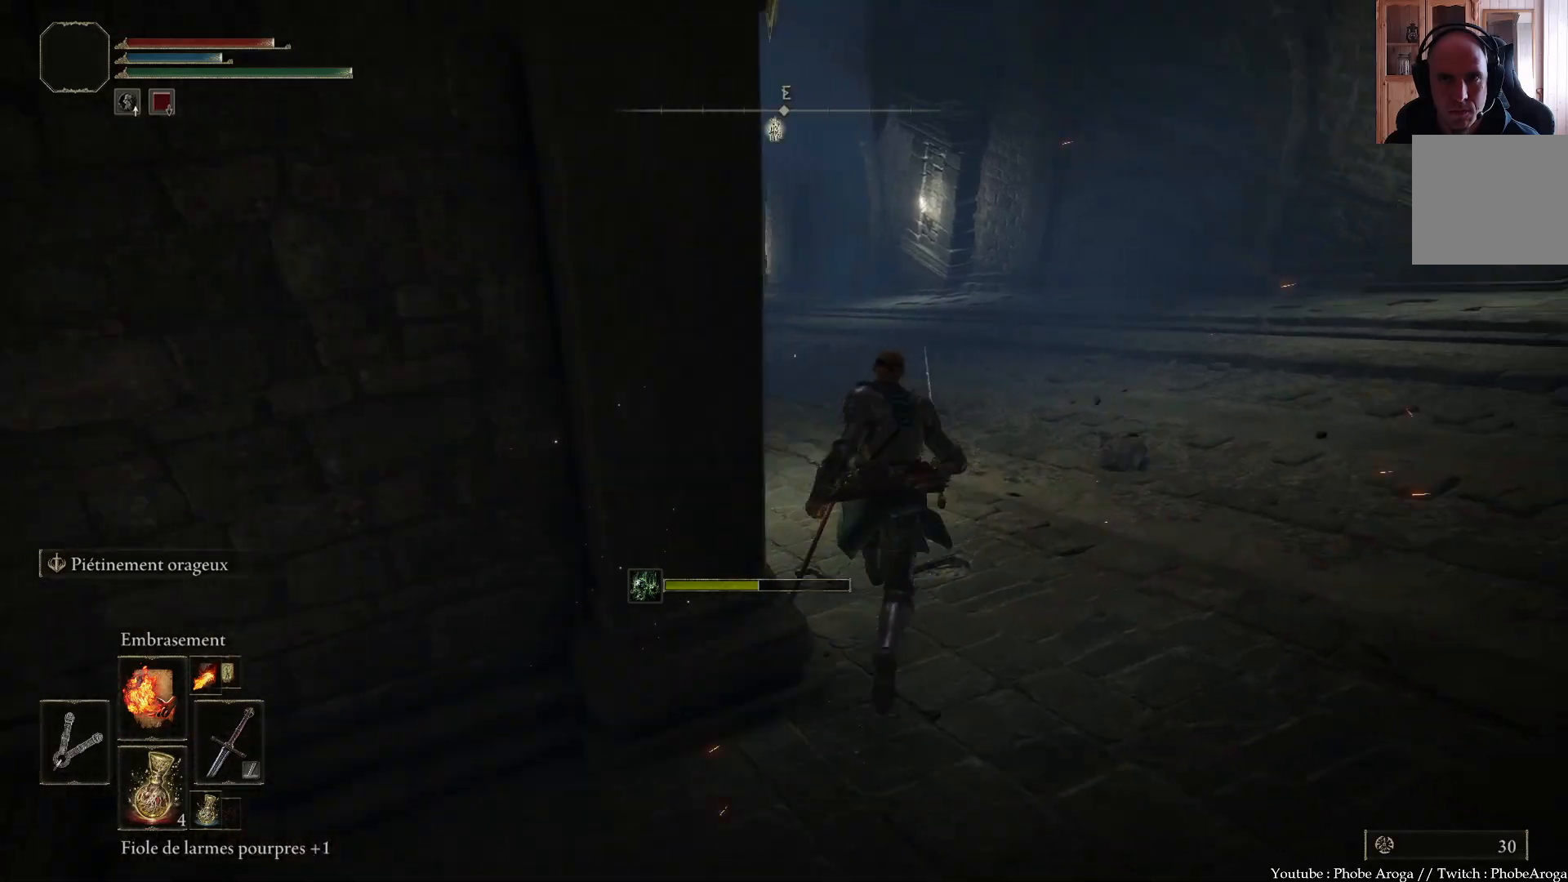
{"buttons": ["B"], "left_stick": "up", "right_stick": "center", "events": []}
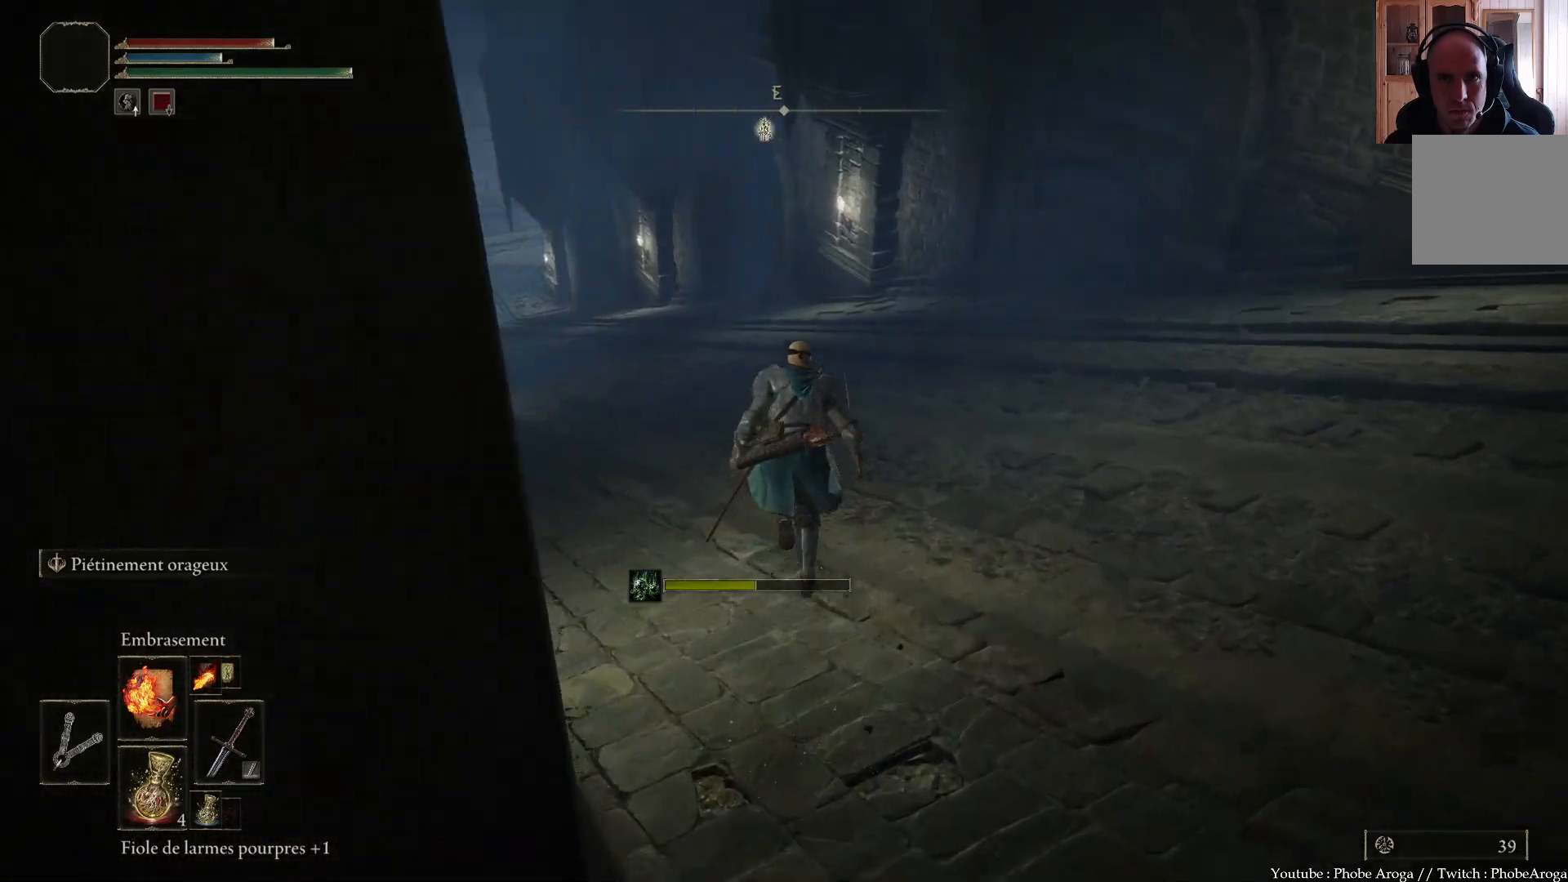
{"buttons": ["B"], "left_stick": "up", "right_stick": "center", "events": []}
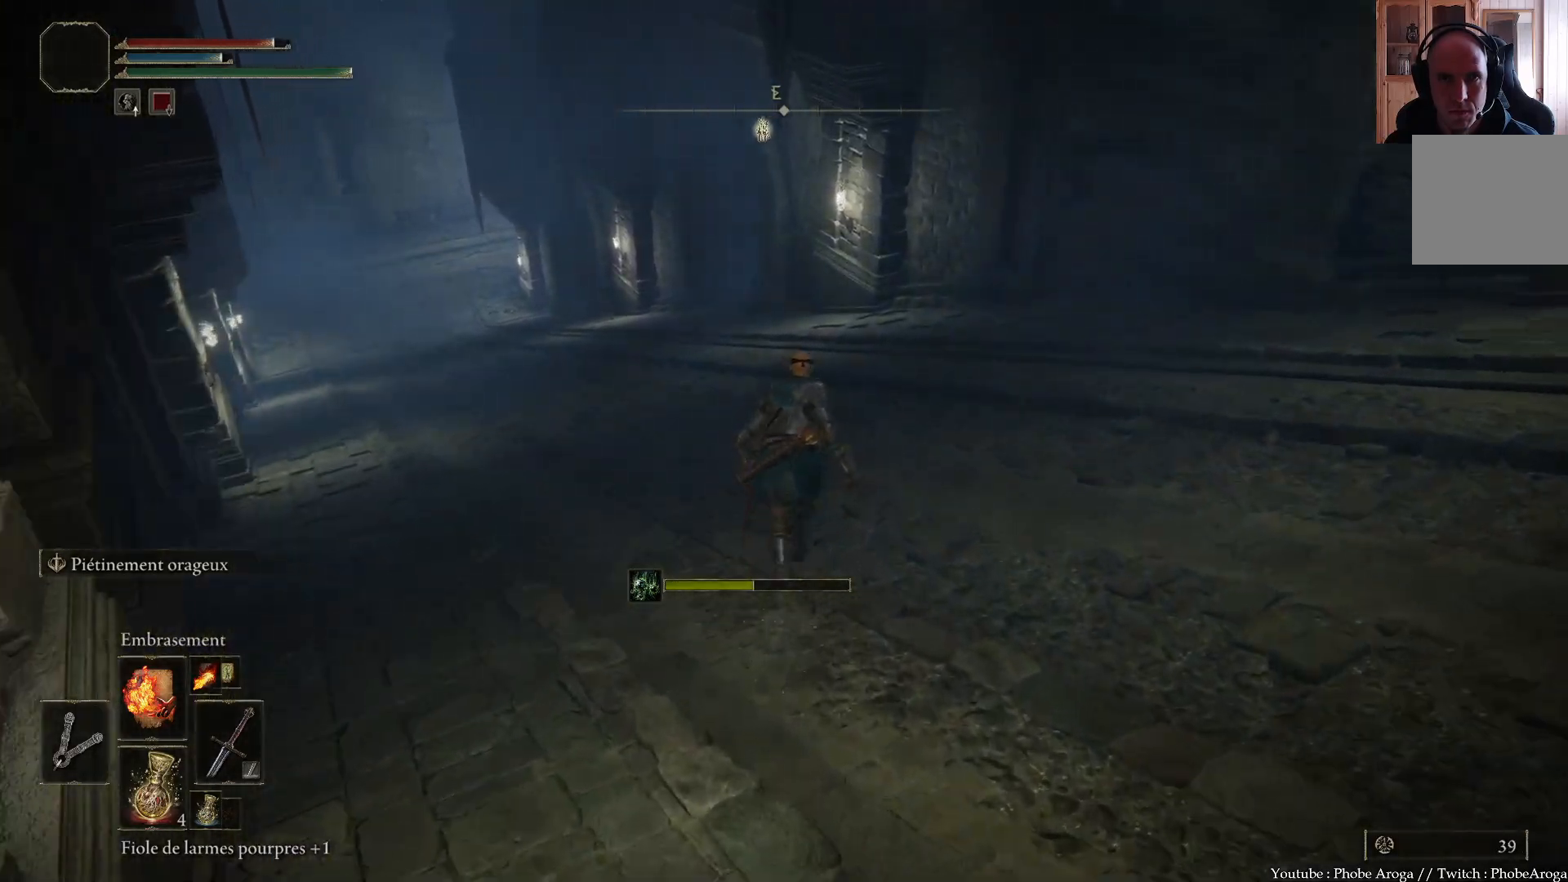
{"buttons": ["B"], "left_stick": "up", "right_stick": "center", "events": []}
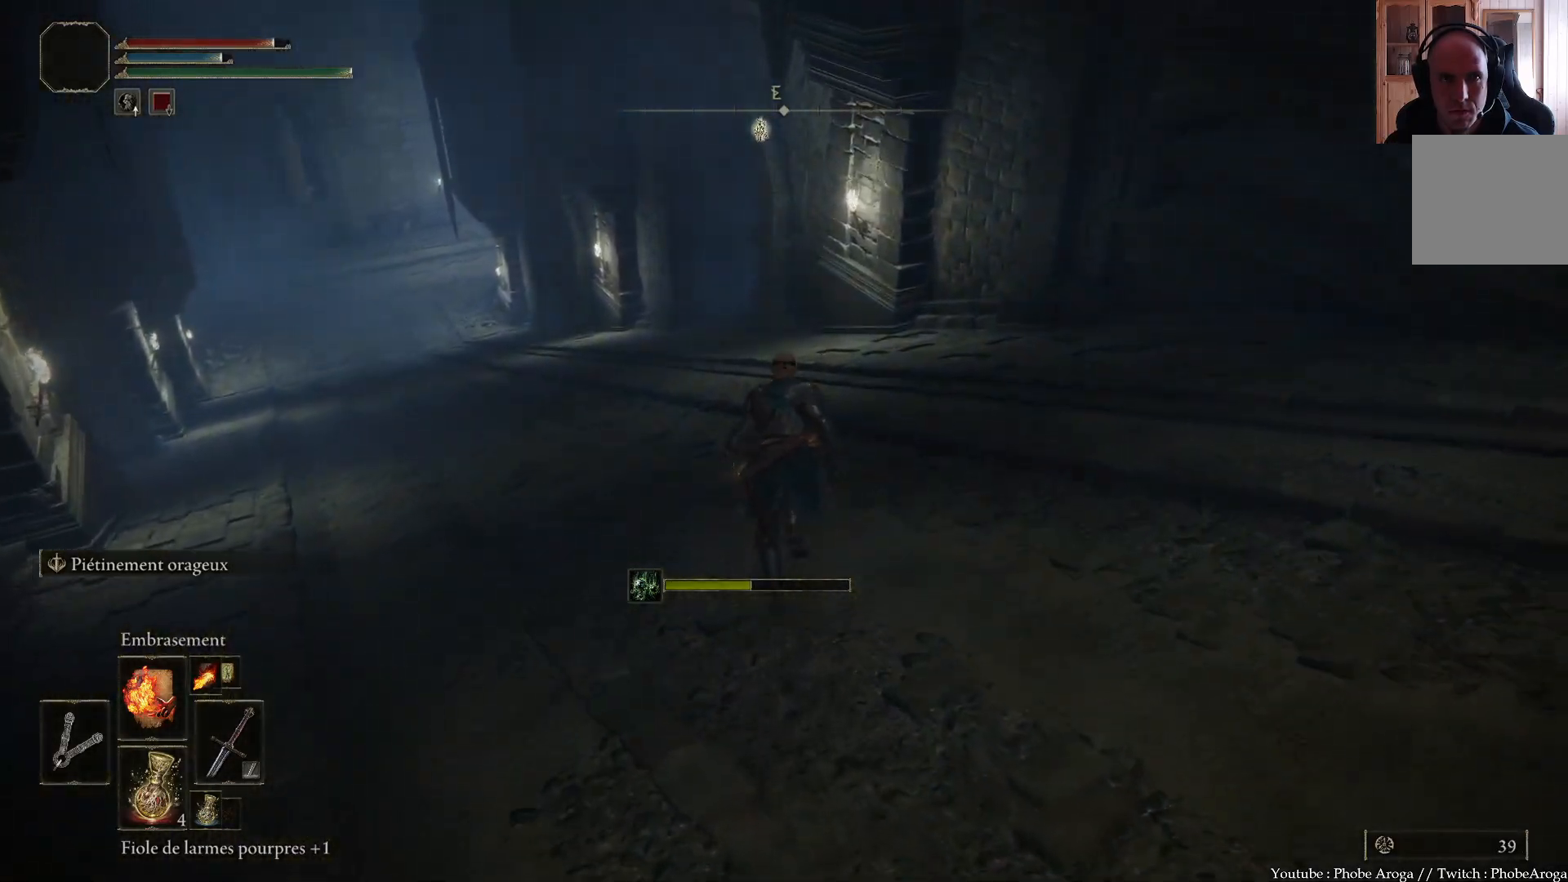
{"buttons": ["B"], "left_stick": "up", "right_stick": "center", "events": []}
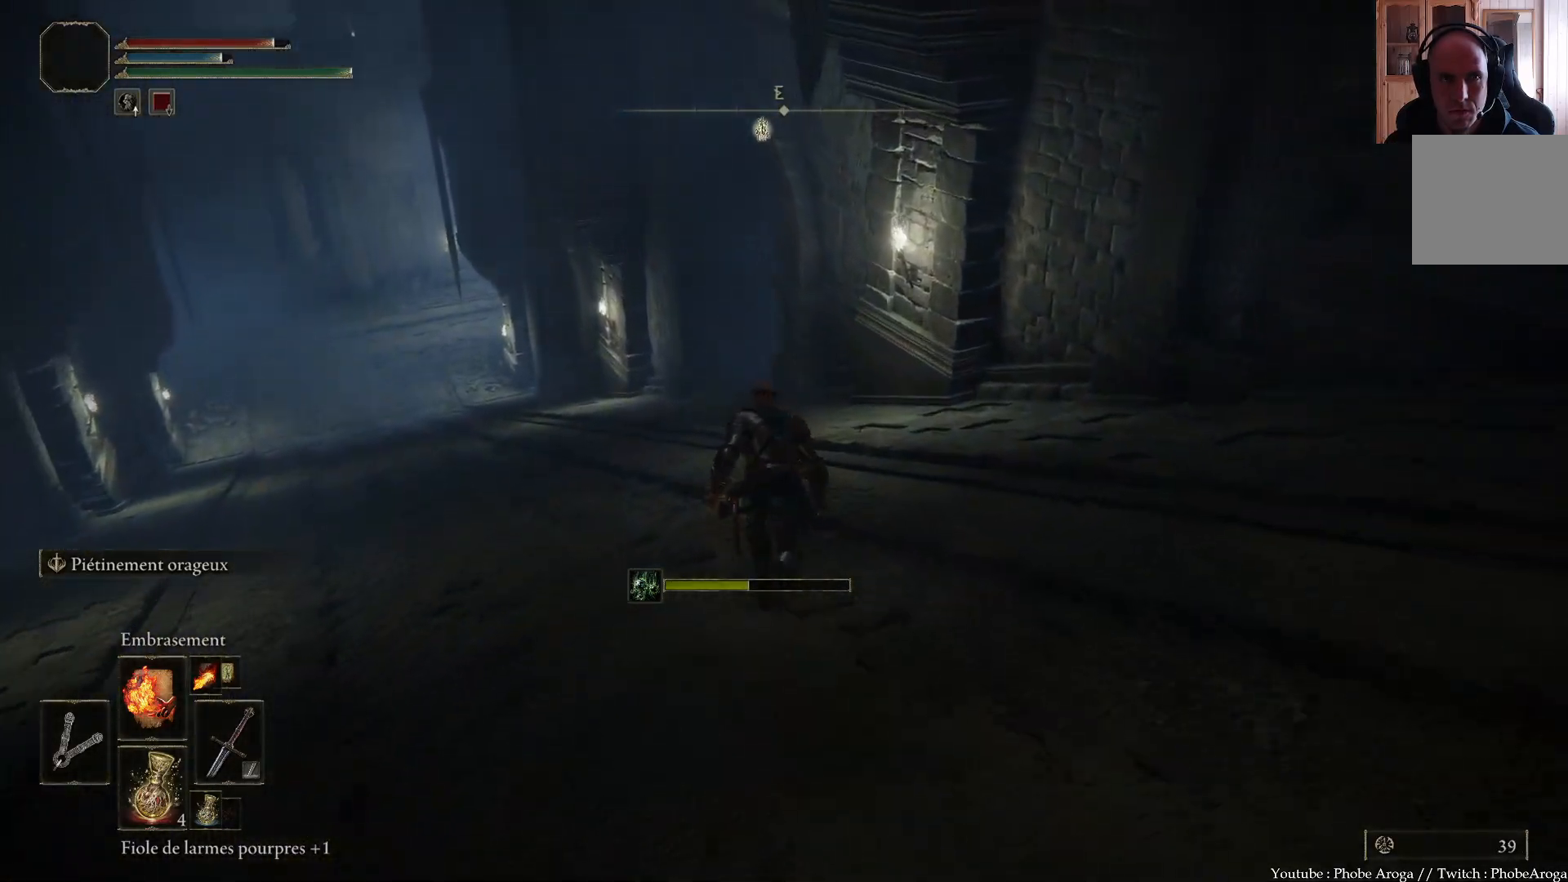
{"buttons": ["B"], "left_stick": "up", "right_stick": "center", "events": []}
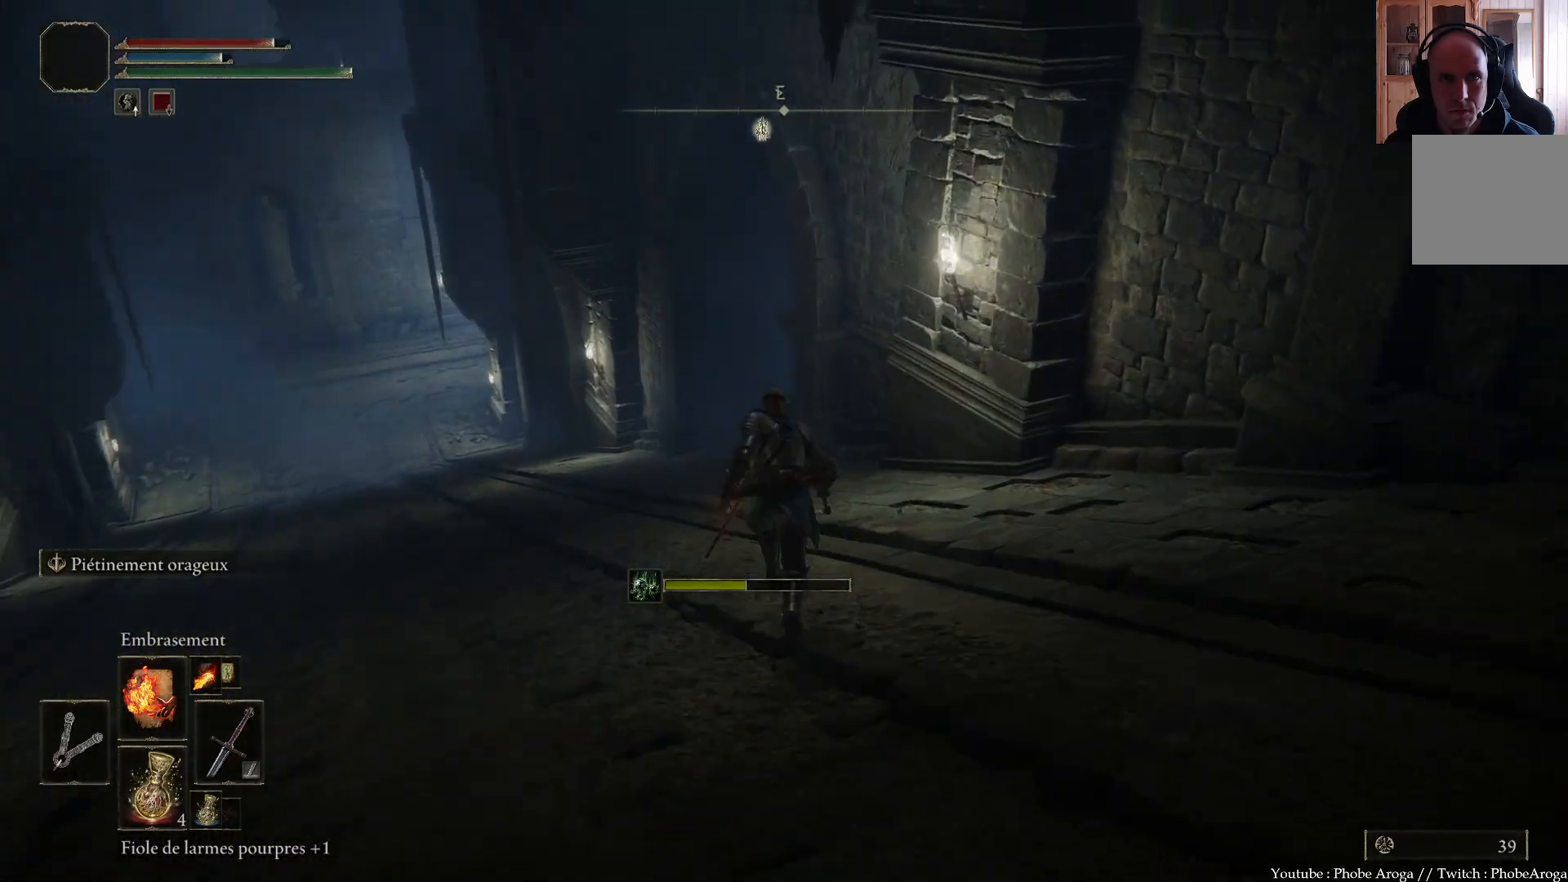
{"buttons": ["B"], "left_stick": "up", "right_stick": "center", "events": []}
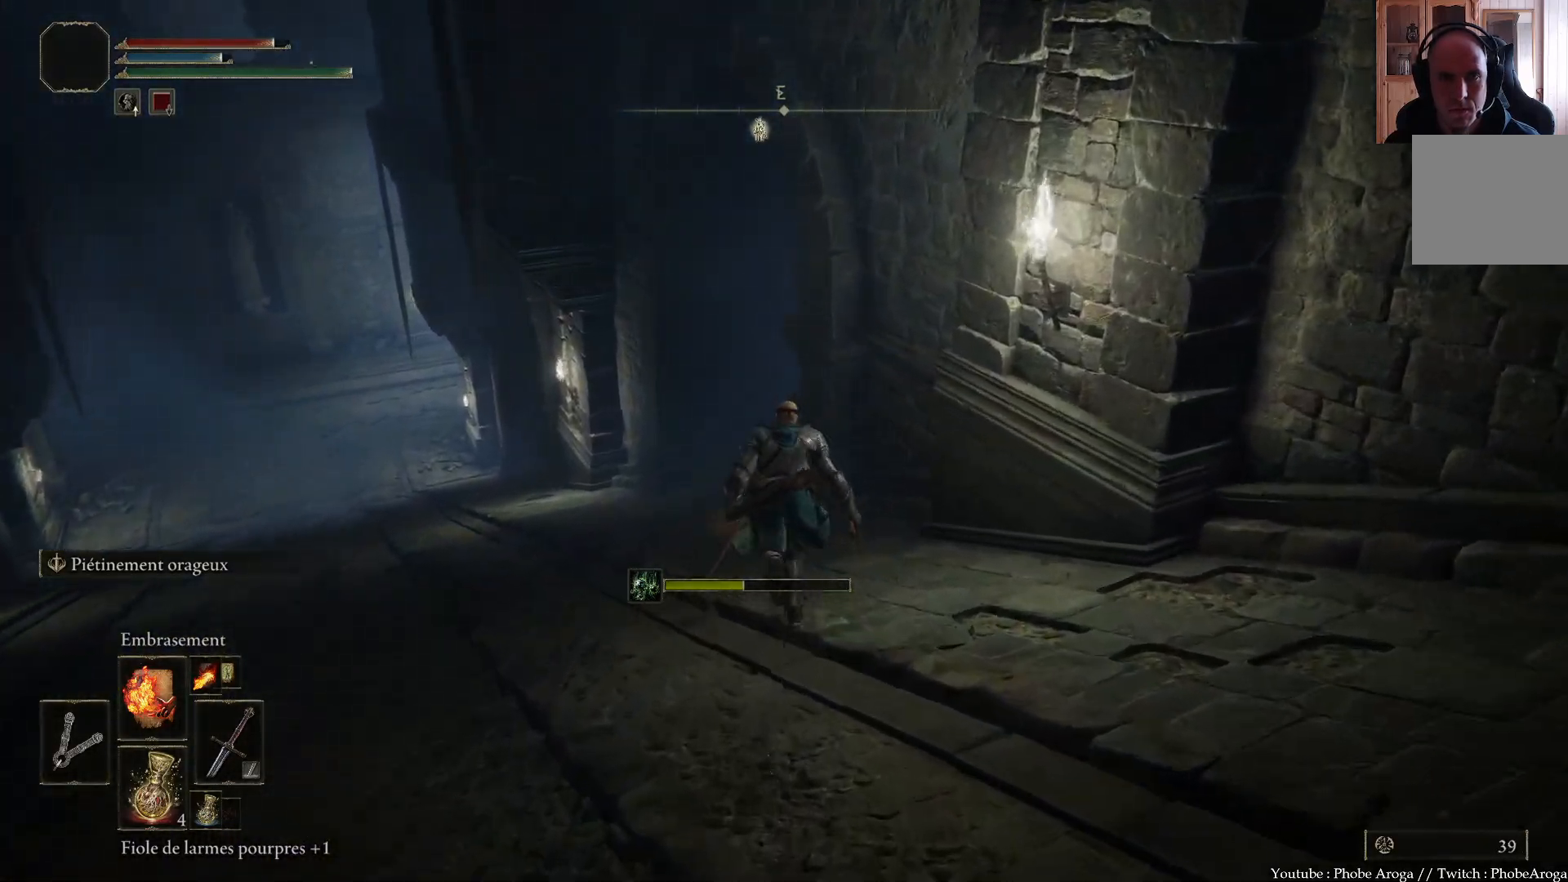
{"buttons": ["B"], "left_stick": "up", "right_stick": "center", "events": []}
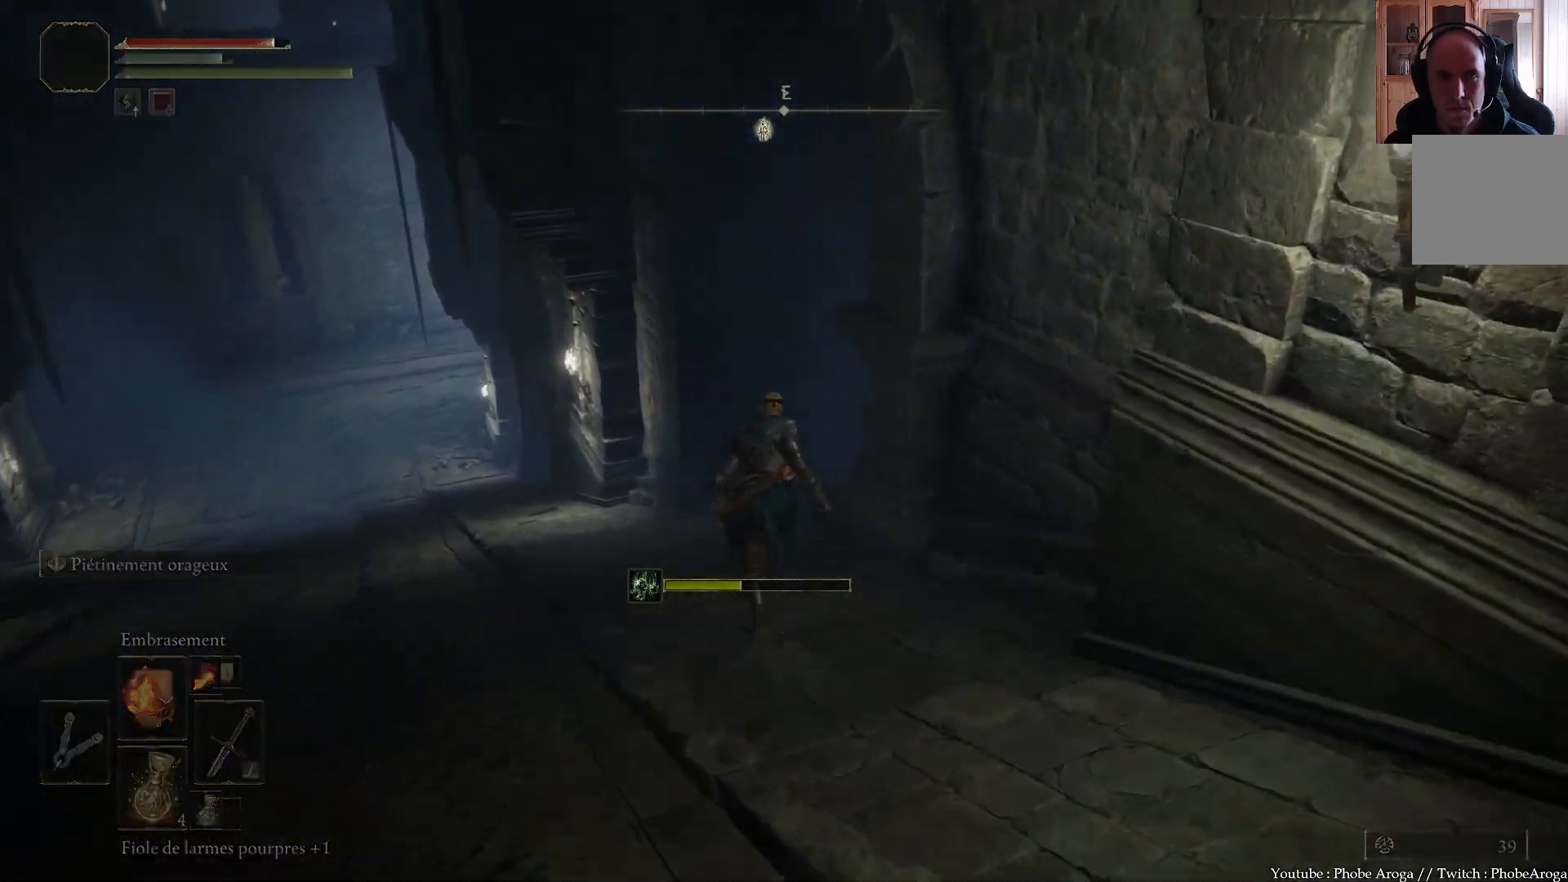
{"buttons": ["B"], "left_stick": "up-right", "right_stick": "center", "events": [[450, "left_stick", "up-right"]]}
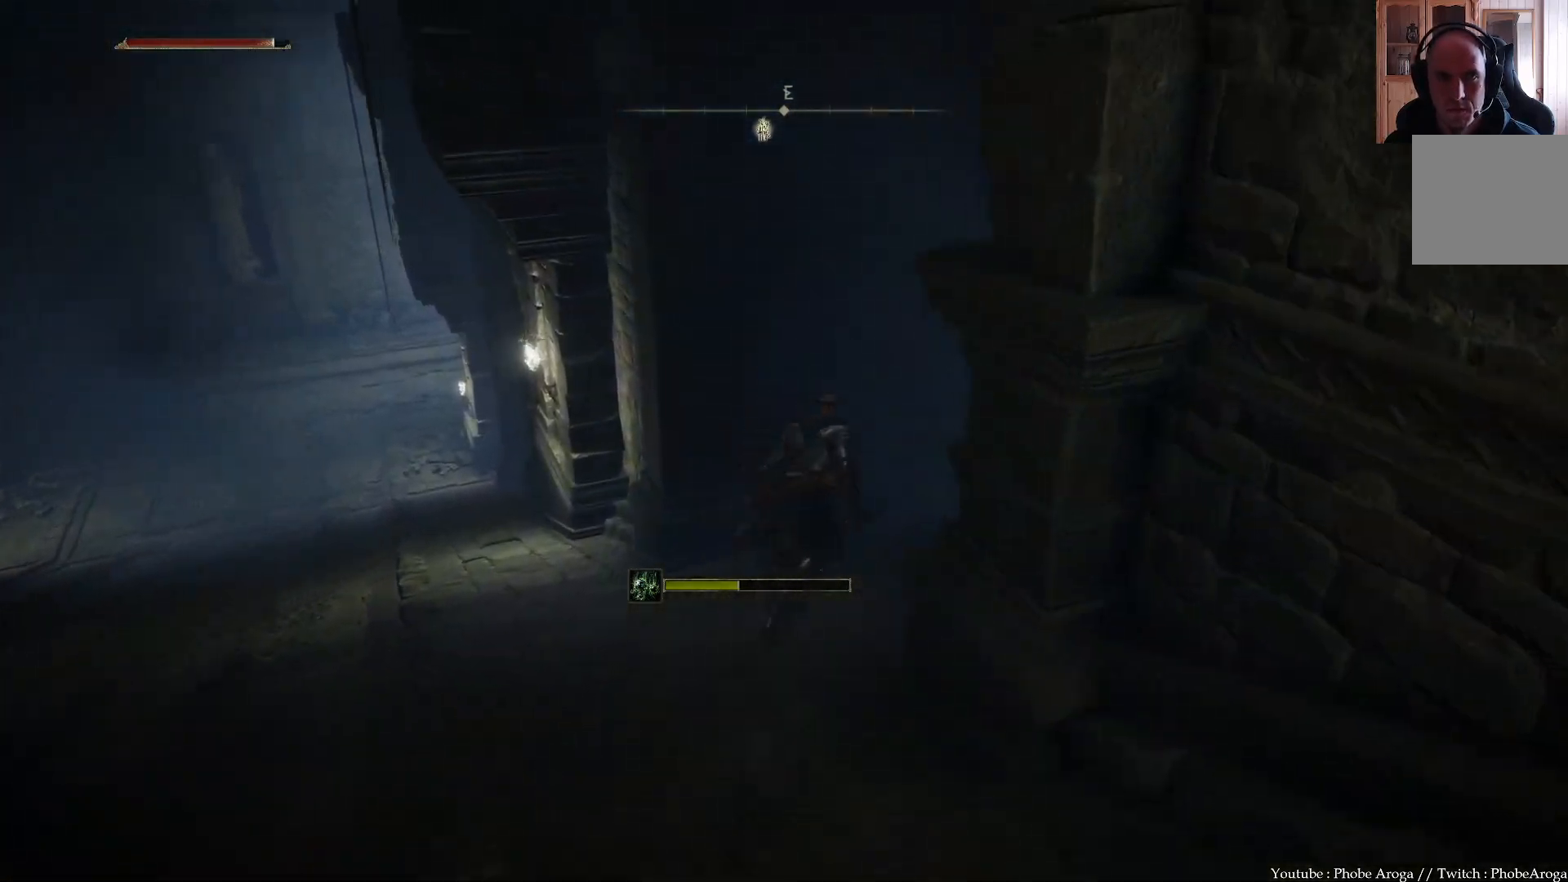
{"buttons": ["R3"], "left_stick": "up-right", "right_stick": "center", "events": [[200, "B", "up"], [483, "R3", "down"]]}
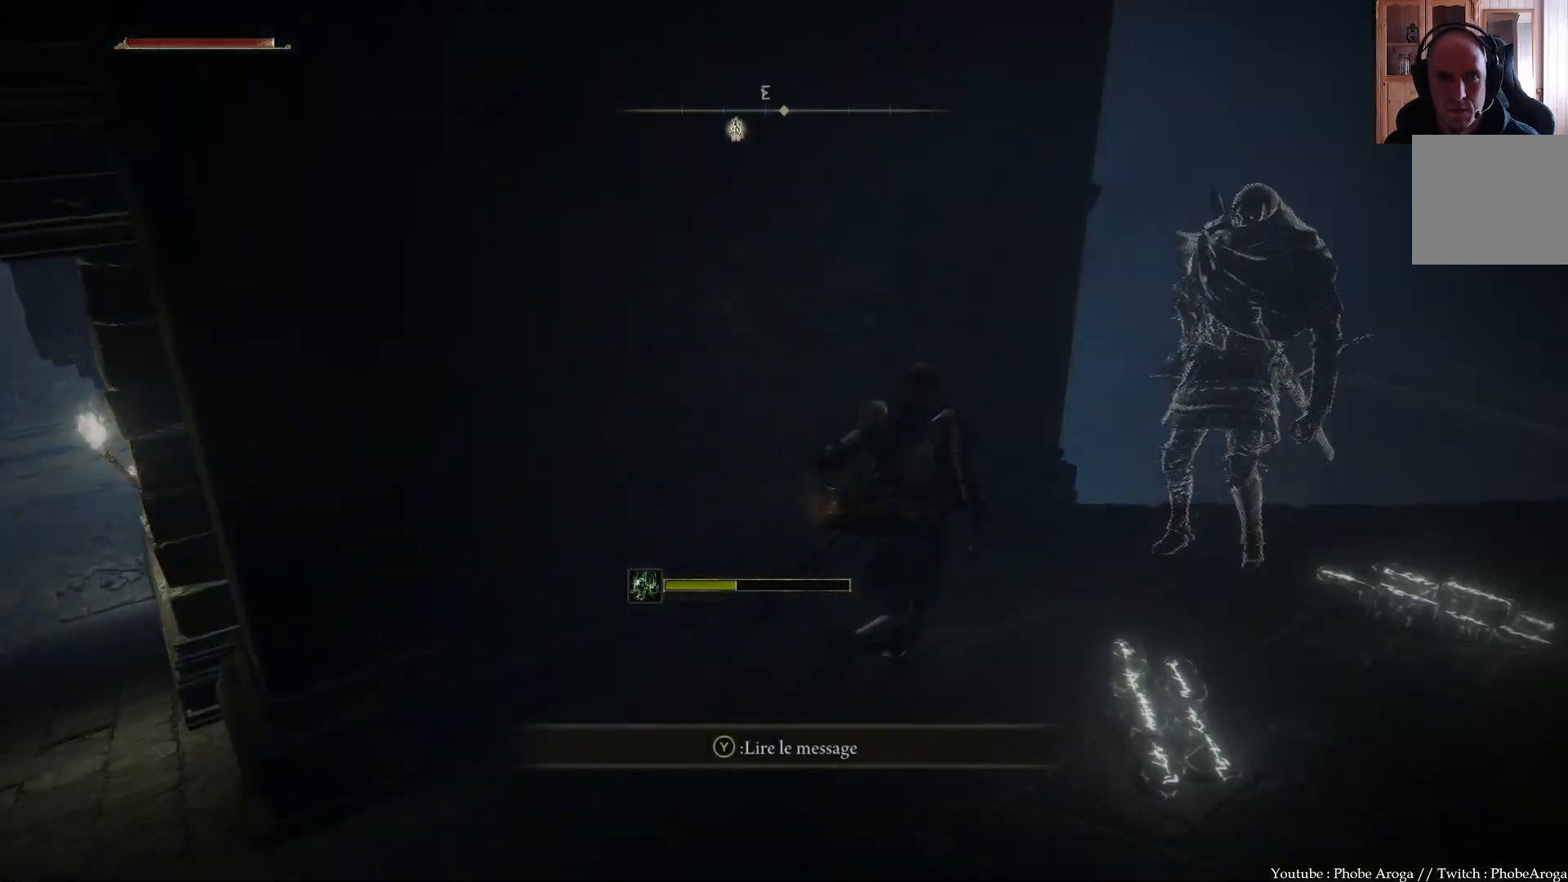
{"buttons": [], "left_stick": "up-right", "right_stick": "center", "events": [[83, "R3", "up"]]}
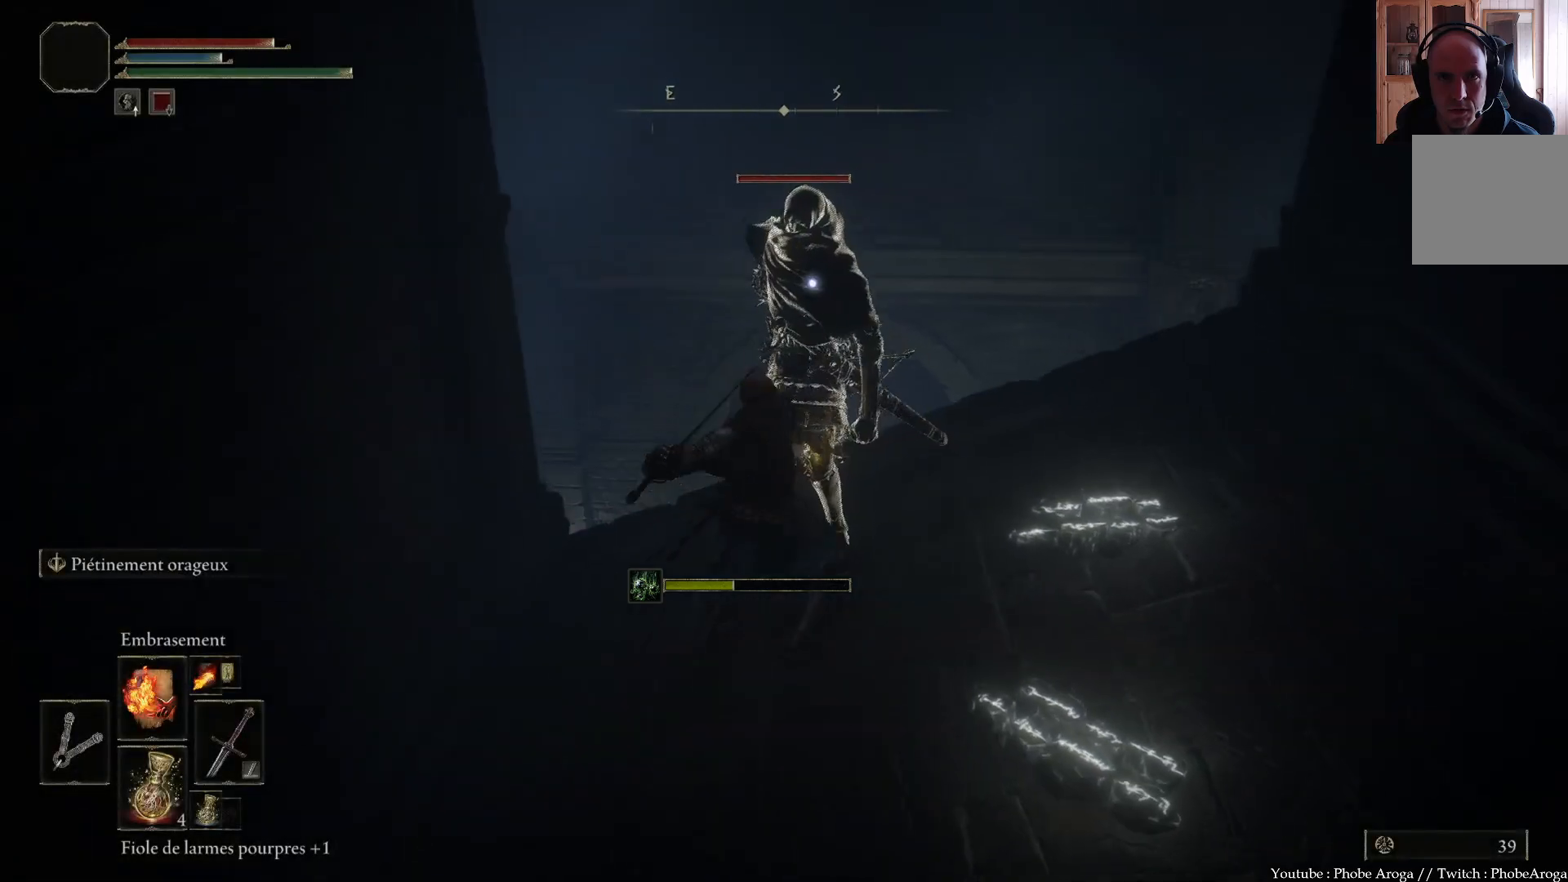
{"buttons": [], "left_stick": "center", "right_stick": "center", "events": [[483, "left_stick", "center"]]}
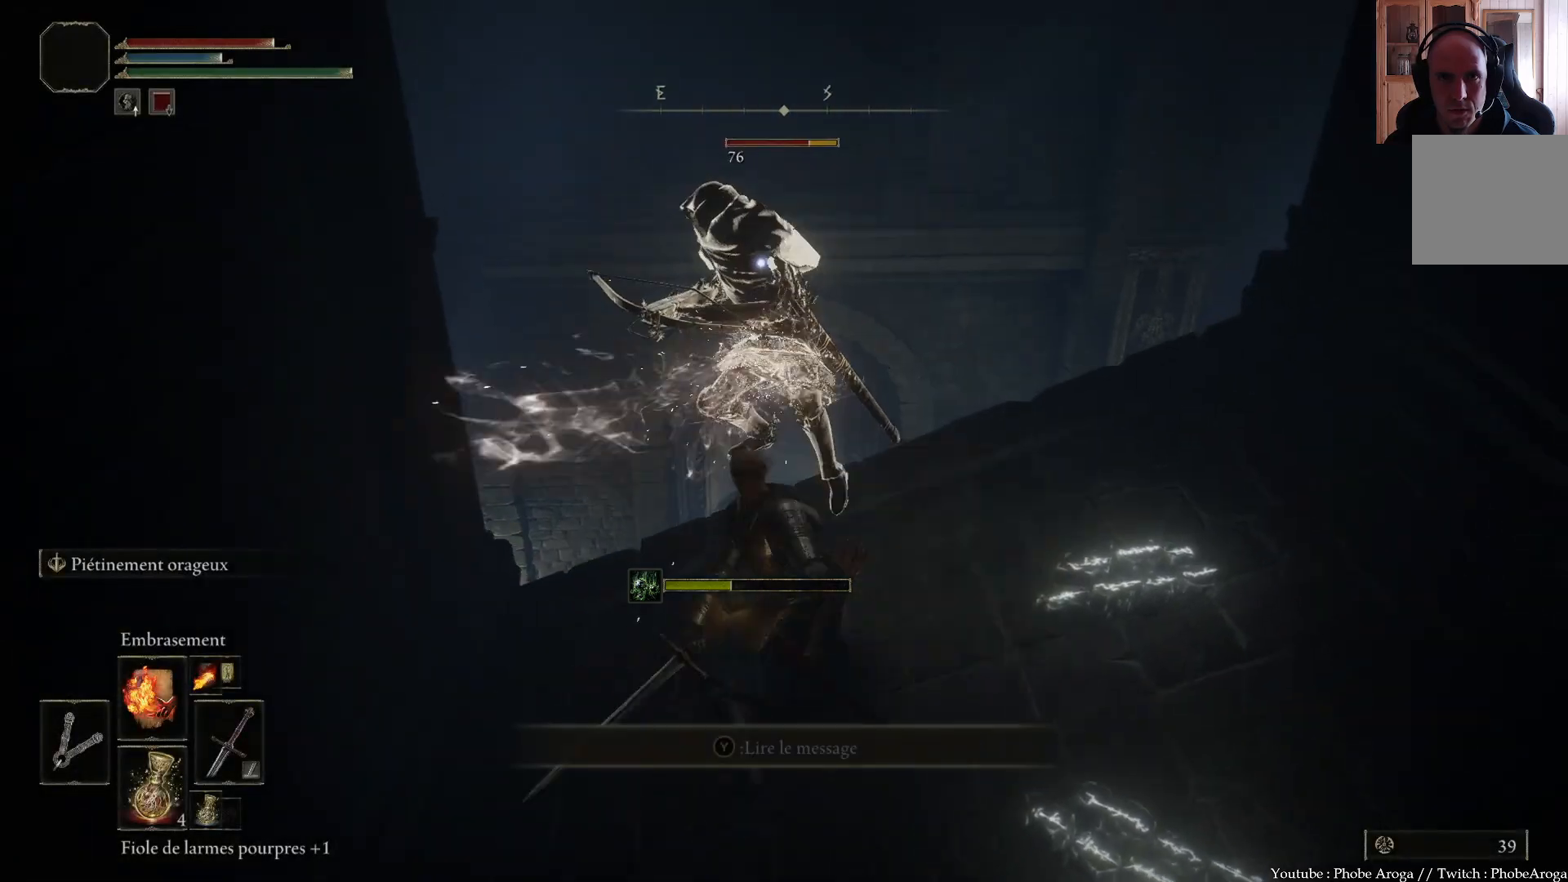
{"buttons": ["R3"], "left_stick": "center", "right_stick": "center", "events": [[433, "R3", "down"]]}
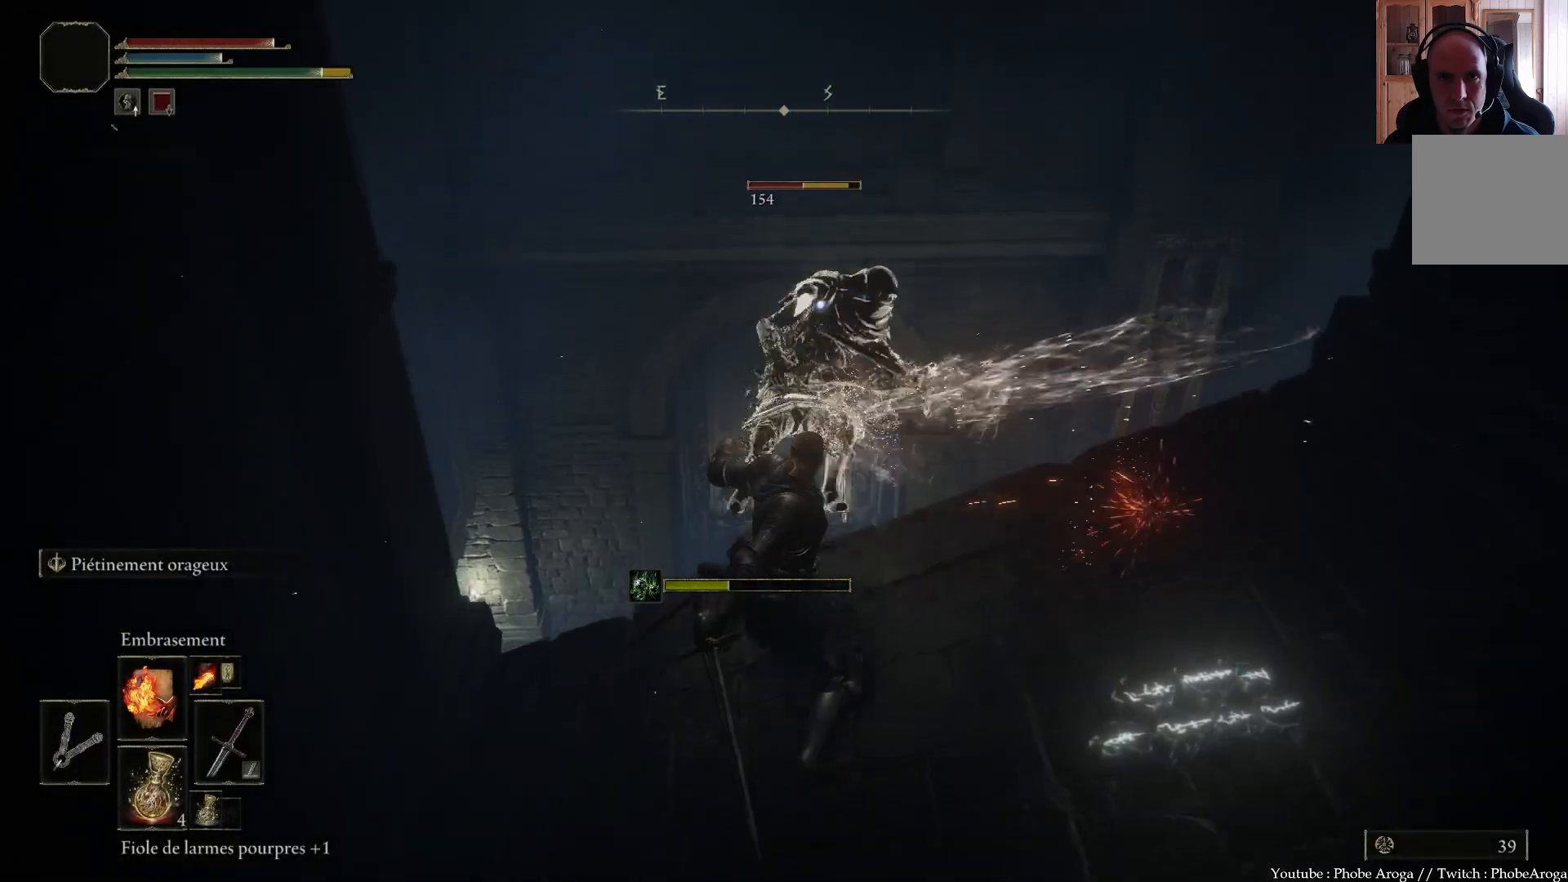
{"buttons": [], "left_stick": "up-right", "right_stick": "down-right", "events": [[33, "R3", "up"], [33, "right_stick", "down-right"], [233, "left_stick", "right"], [500, "left_stick", "up-right"]]}
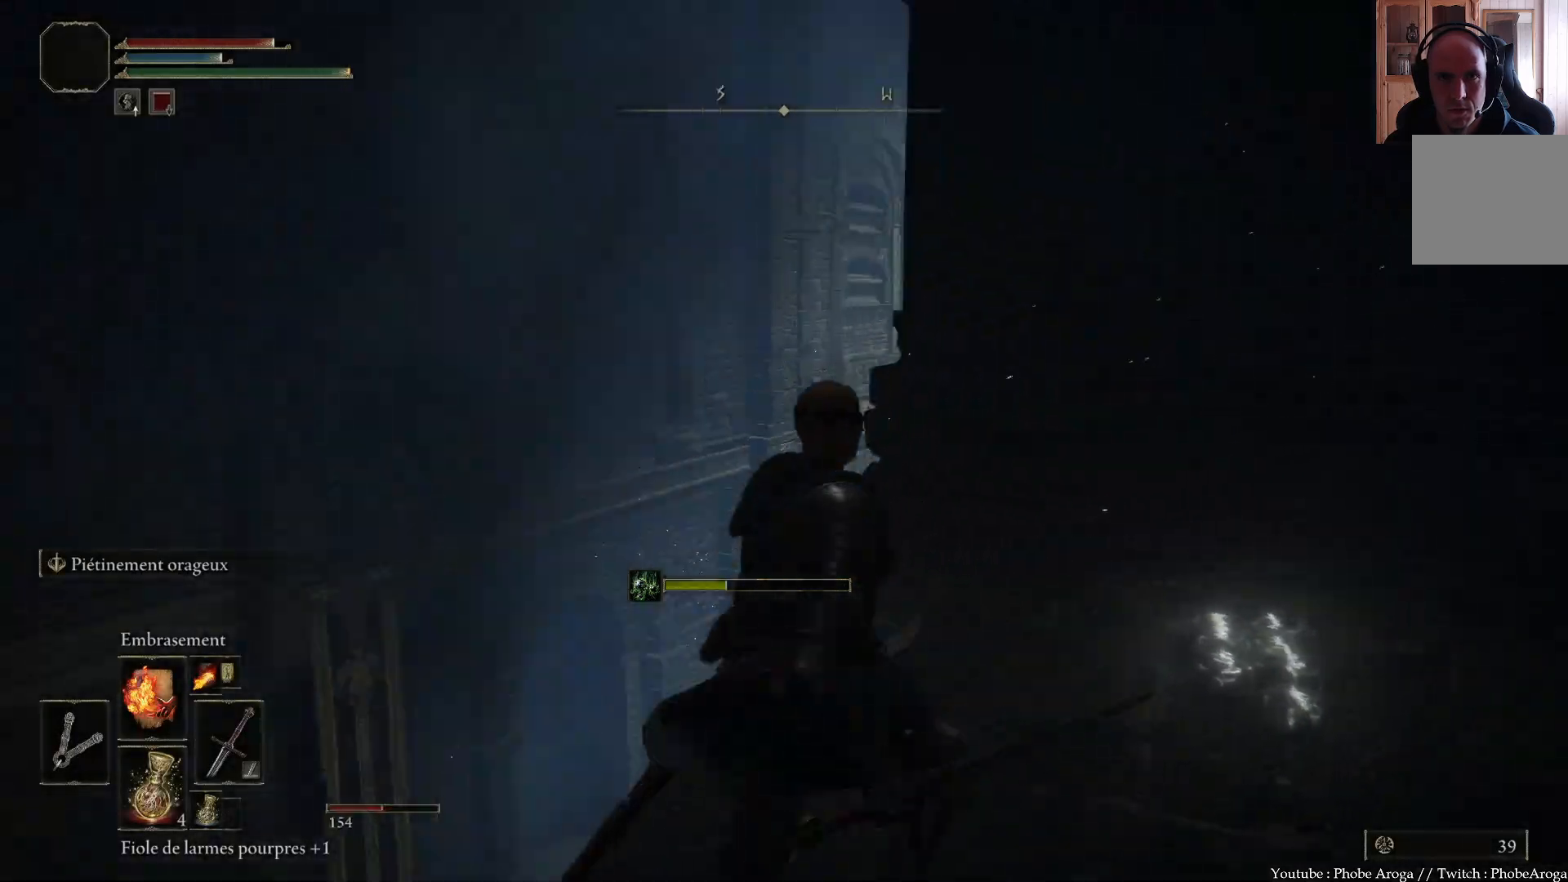
{"buttons": [], "left_stick": "up-right", "right_stick": "center", "events": [[167, "left_stick", "up"], [283, "R3", "down"], [317, "left_stick", "up-right"], [417, "R3", "up"], [450, "right_stick", "center"]]}